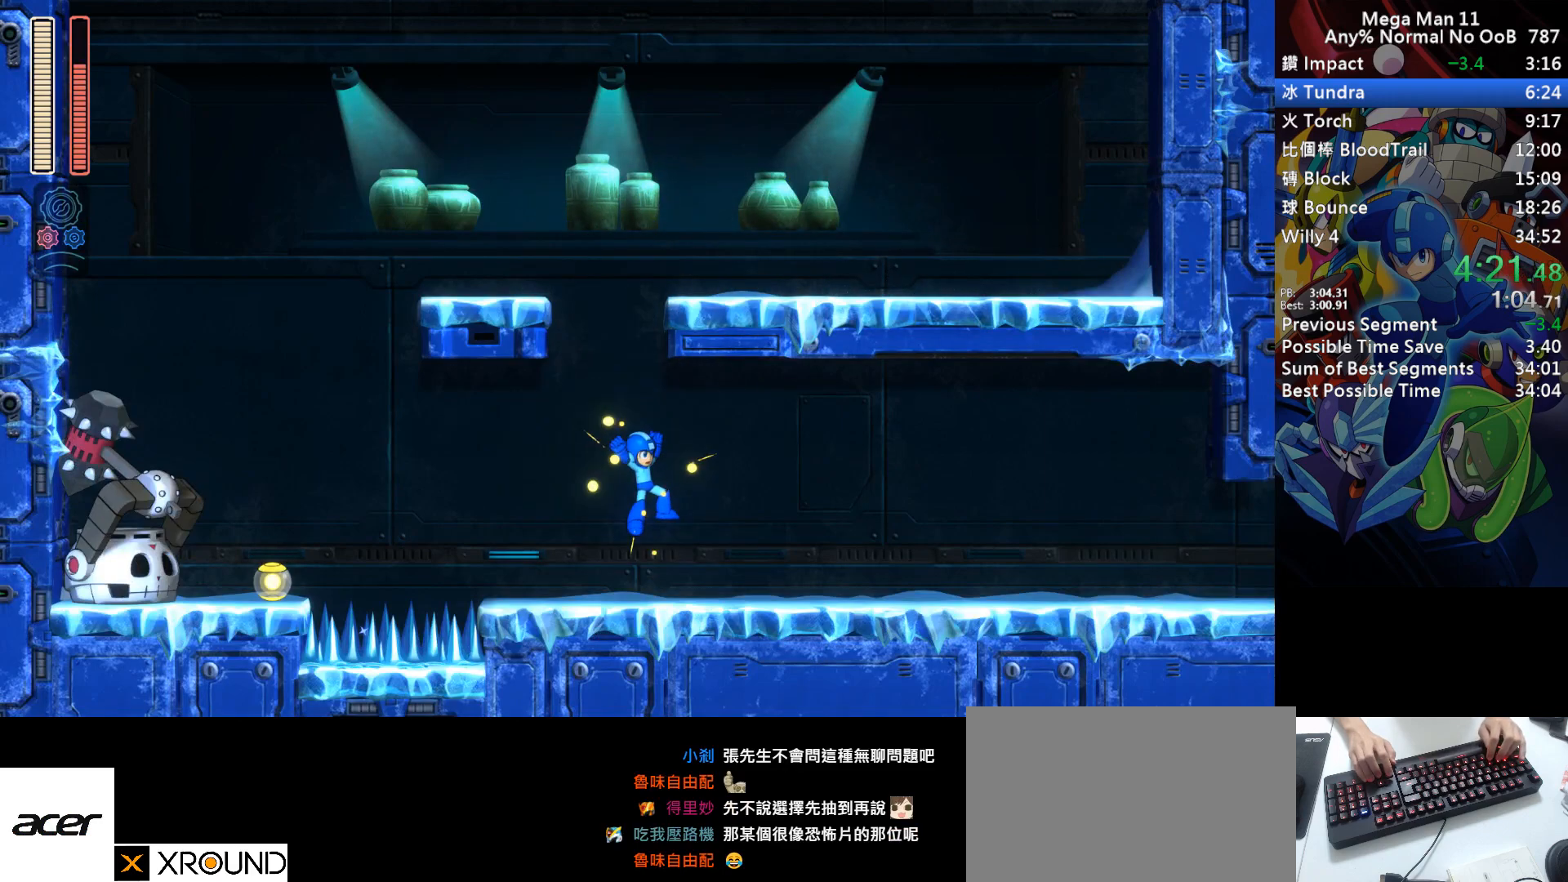
Gameplay with keyboard; each line is a JSON object with the keys held at the frame after it. "events" lists presses ("down") and releases ("up") of "1", "2", "3", "4", "a", "c", "d", "down", "e", "f", "left", "num1", "num2", "num3", "num4", "num5", "num6", "num7", "num8", "num9", "q", "r", "return", "right", "s", "space", "up", "w" and "z" between this image and that frame as [ms after this image, input, new state], when the widget could be followed in between. No other keys are recorded. Mouse input is not recorded.
{"keys": ["a", "d", "right"], "events": [[50, "d", "down"], [367, "d", "up"], [433, "d", "down"]]}
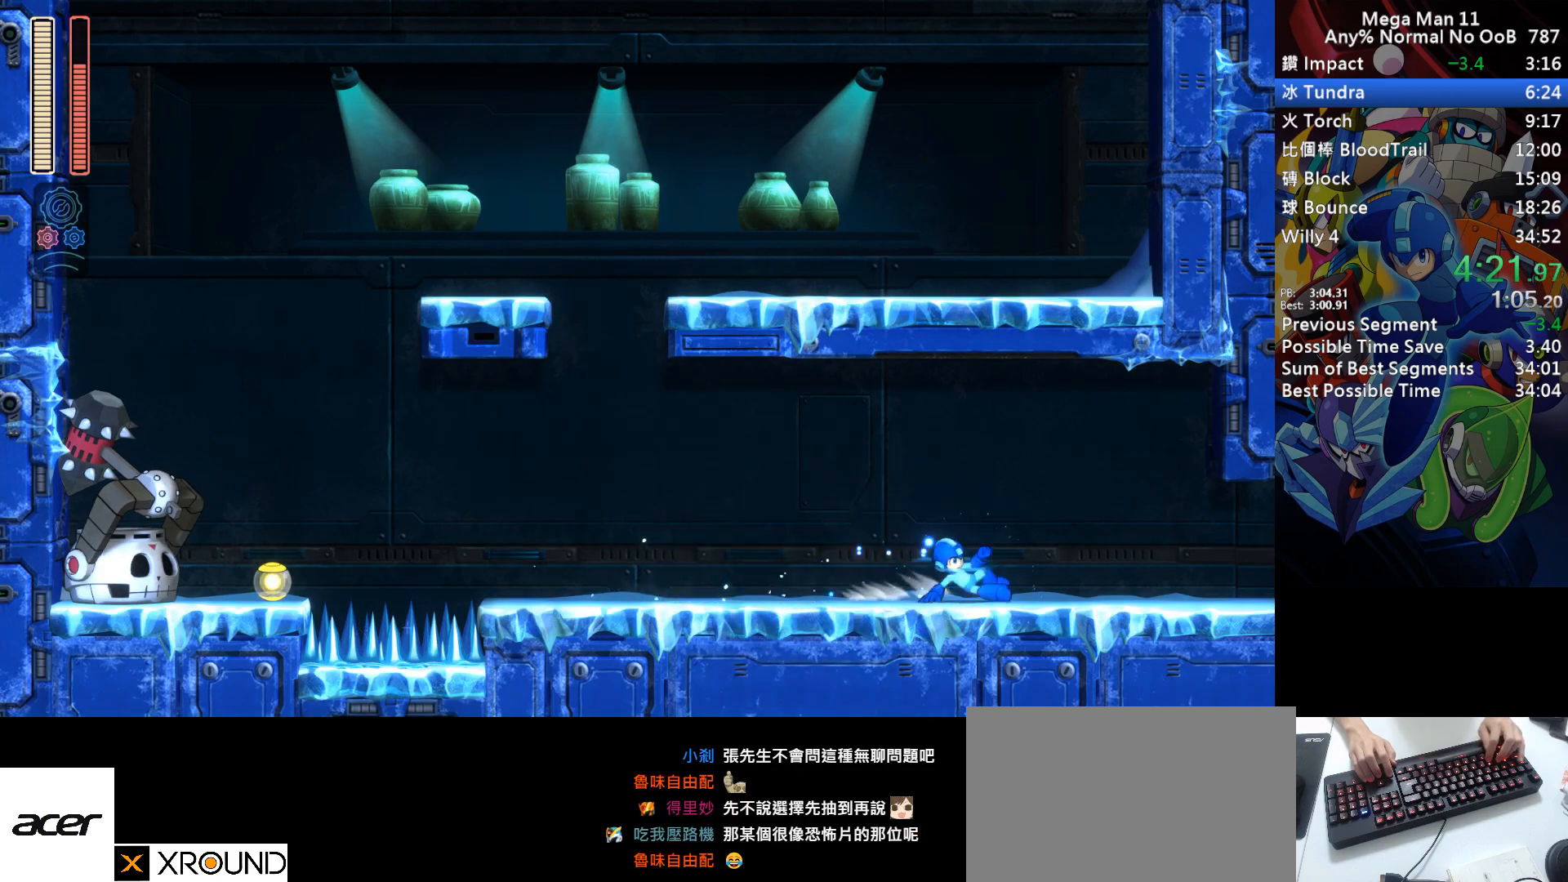
{"keys": ["a", "right"], "events": [[217, "d", "up"], [300, "d", "down"], [483, "d", "up"]]}
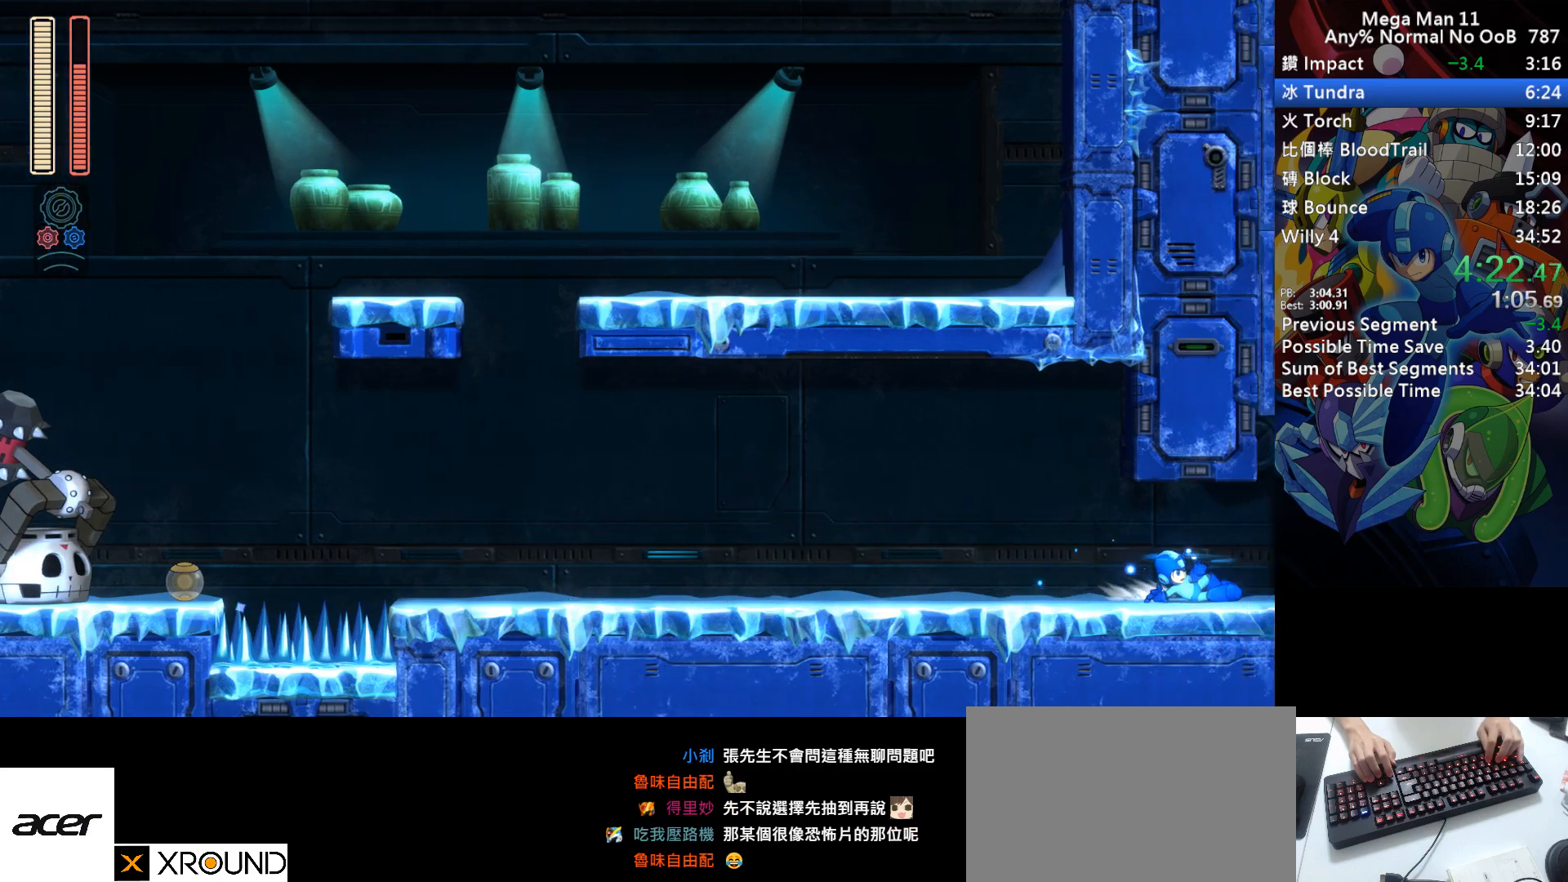
{"keys": ["a", "d", "right"], "events": [[50, "d", "down"], [167, "d", "up"], [233, "d", "down"], [333, "d", "up"], [400, "d", "down"]]}
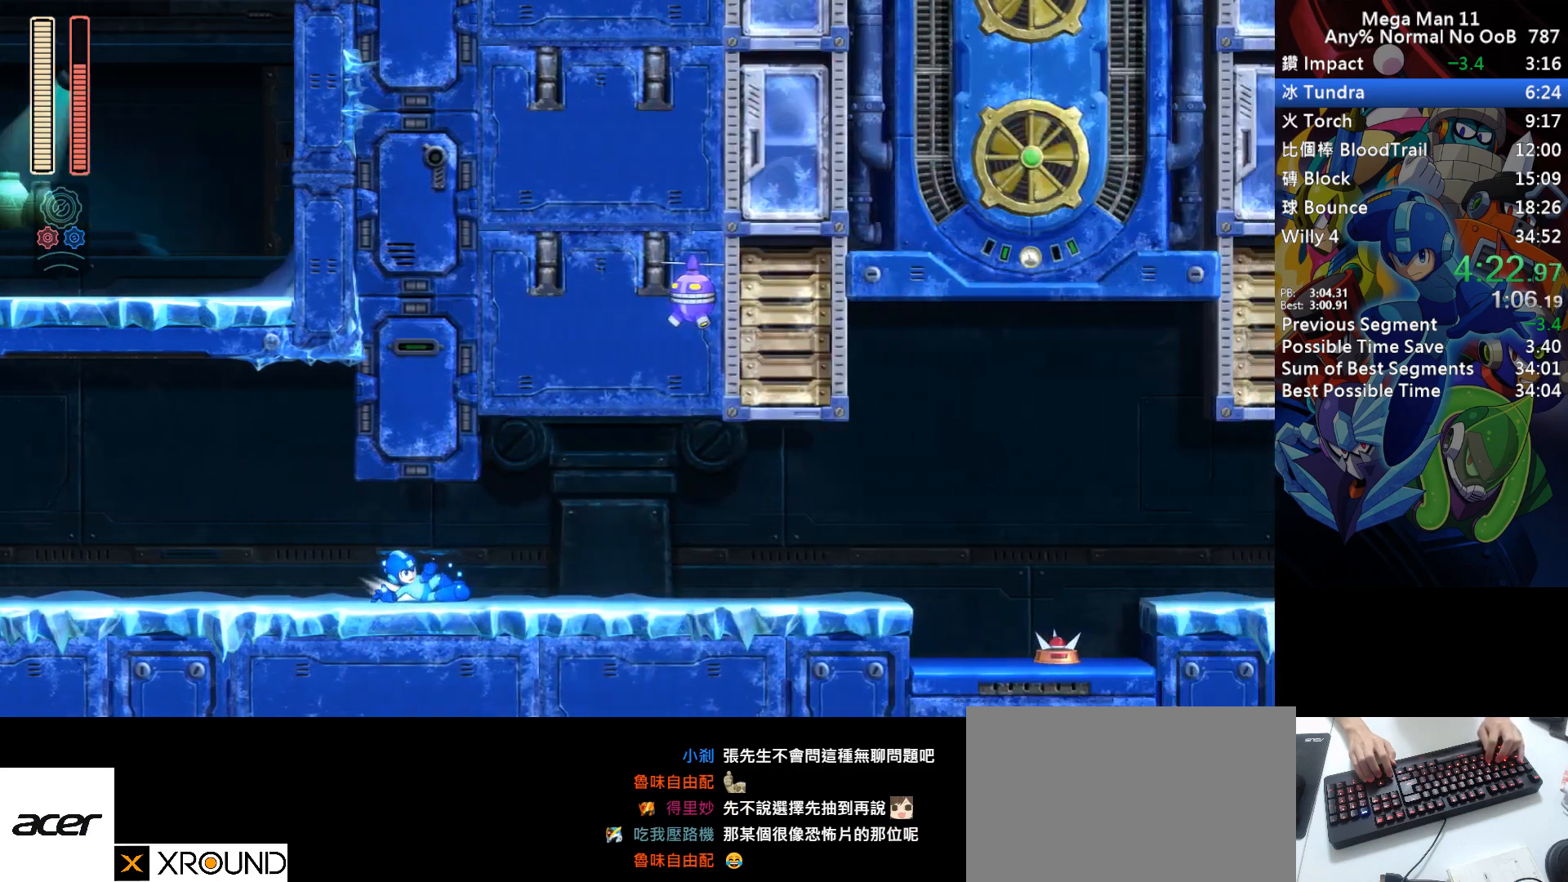
{"keys": ["a", "right"], "events": [[17, "d", "up"], [100, "d", "down"], [200, "d", "up"], [283, "d", "down"], [433, "d", "up"]]}
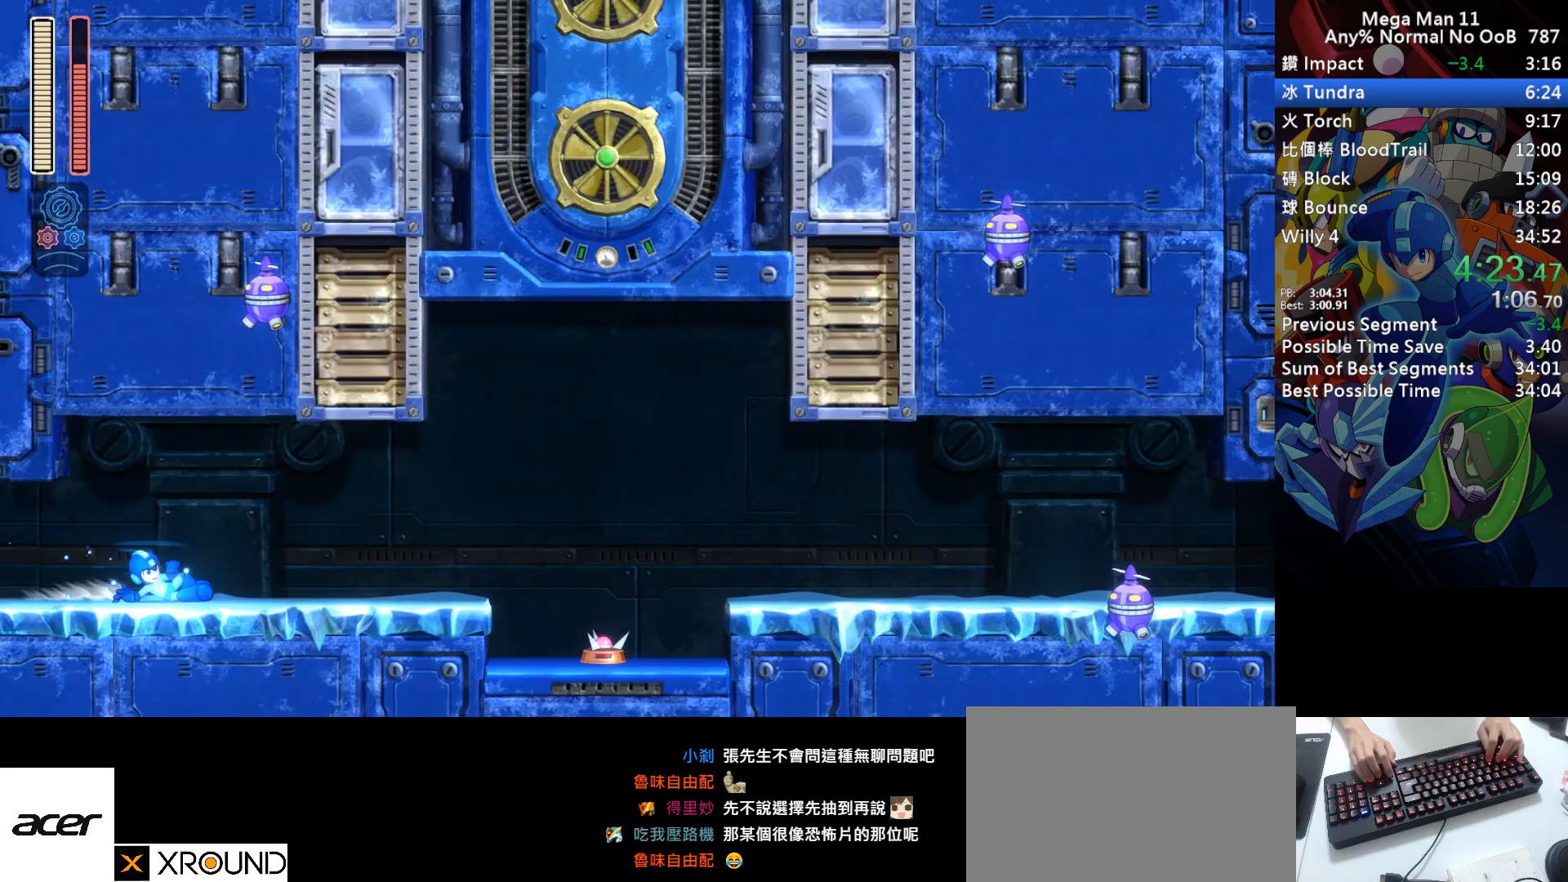
{"keys": ["right", "s"], "events": [[150, "d", "down"], [417, "a", "up"], [500, "d", "up"], [500, "s", "down"]]}
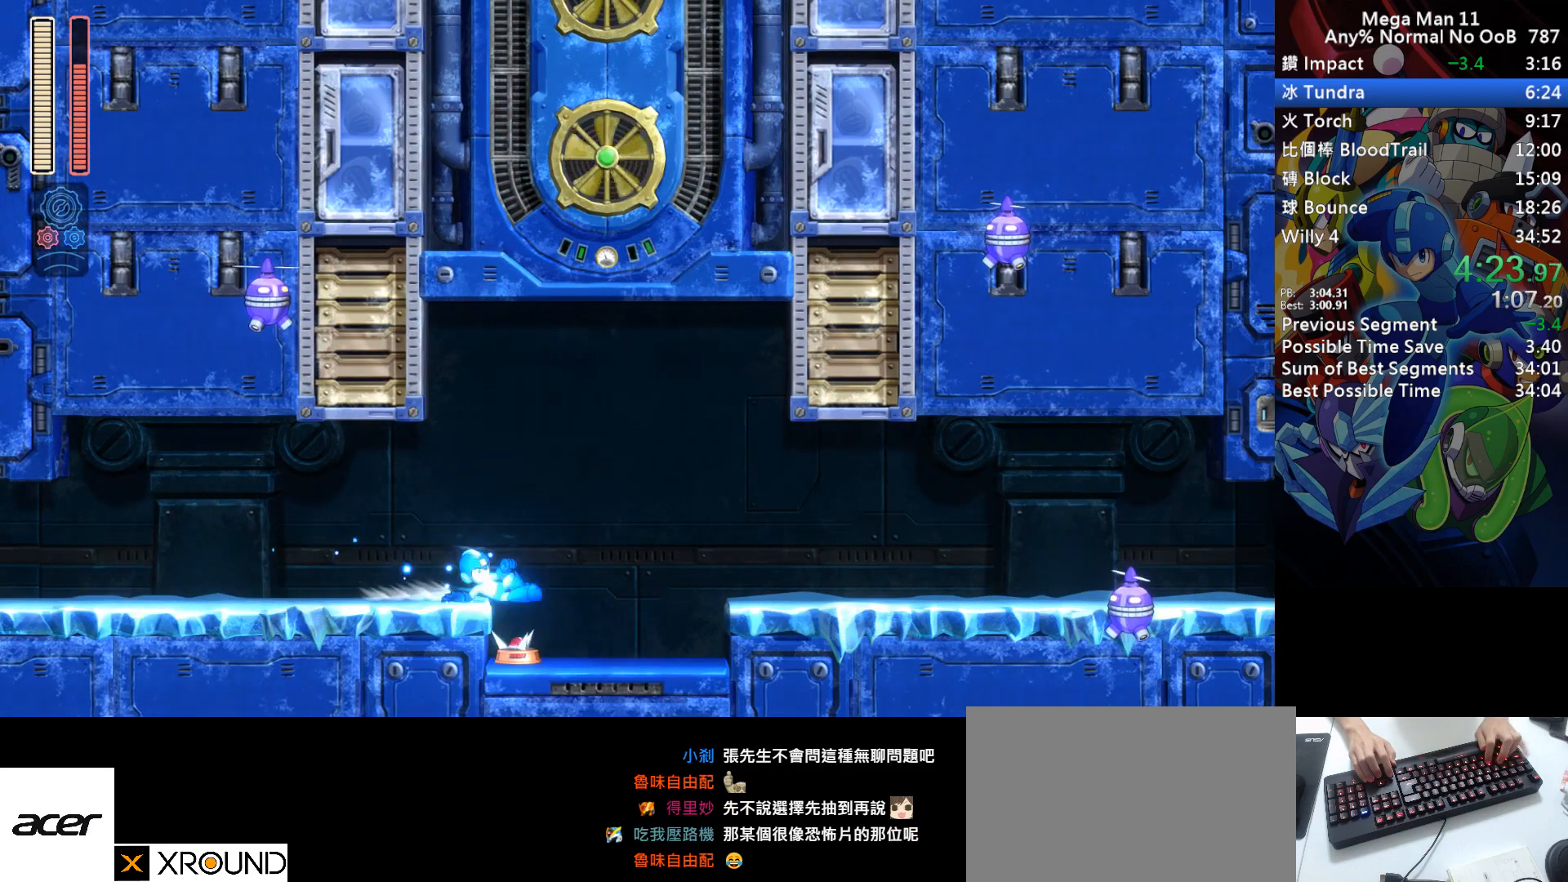
{"keys": ["right"], "events": [[317, "s", "up"]]}
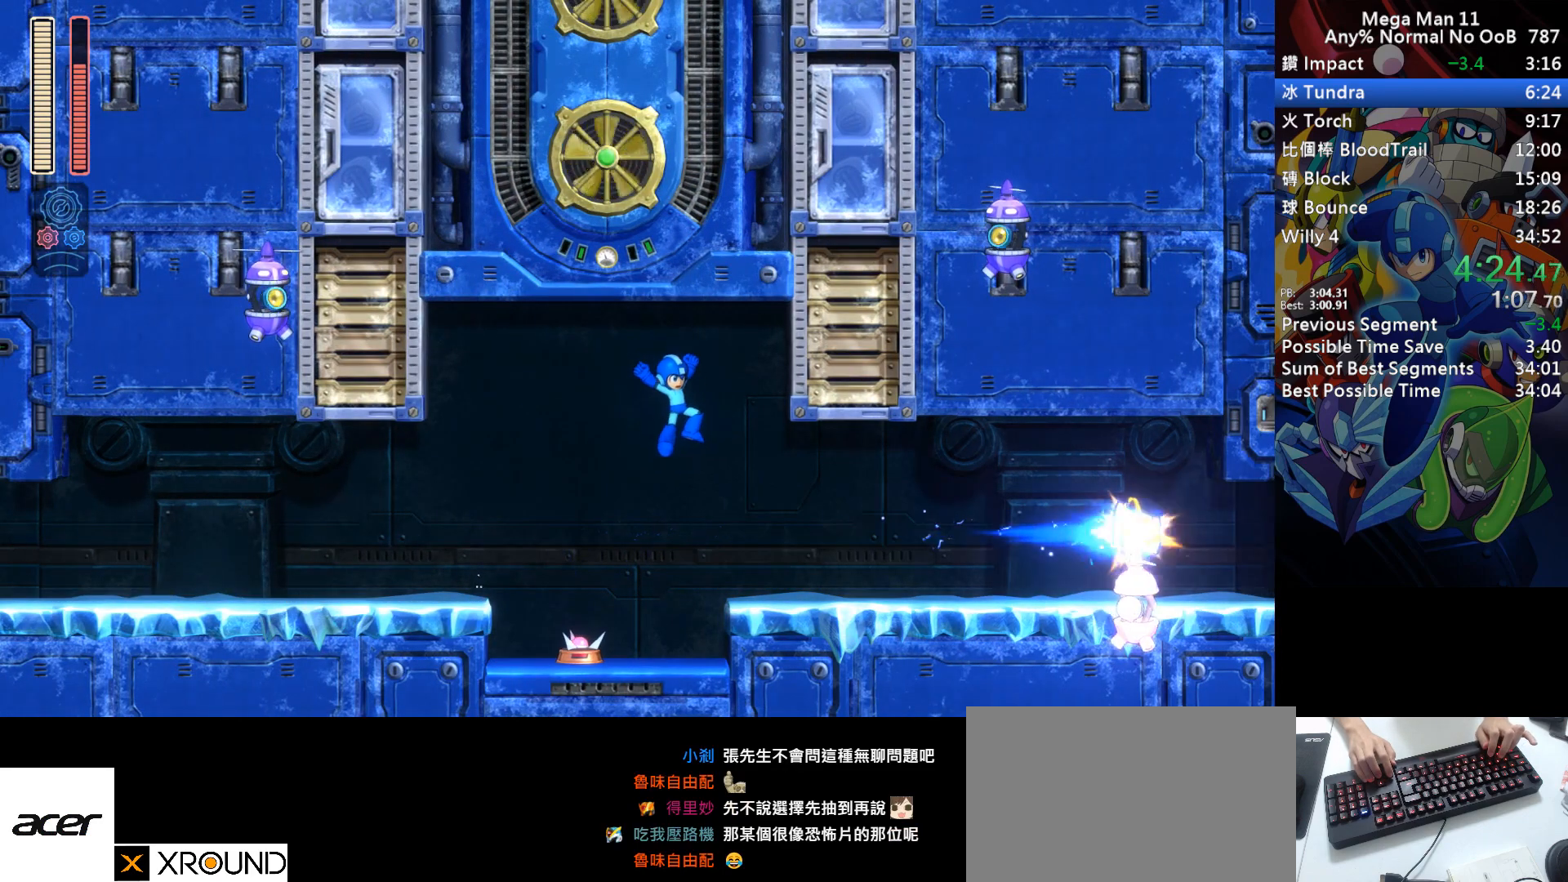
{"keys": ["right"], "events": [[200, "d", "down"], [483, "d", "up"]]}
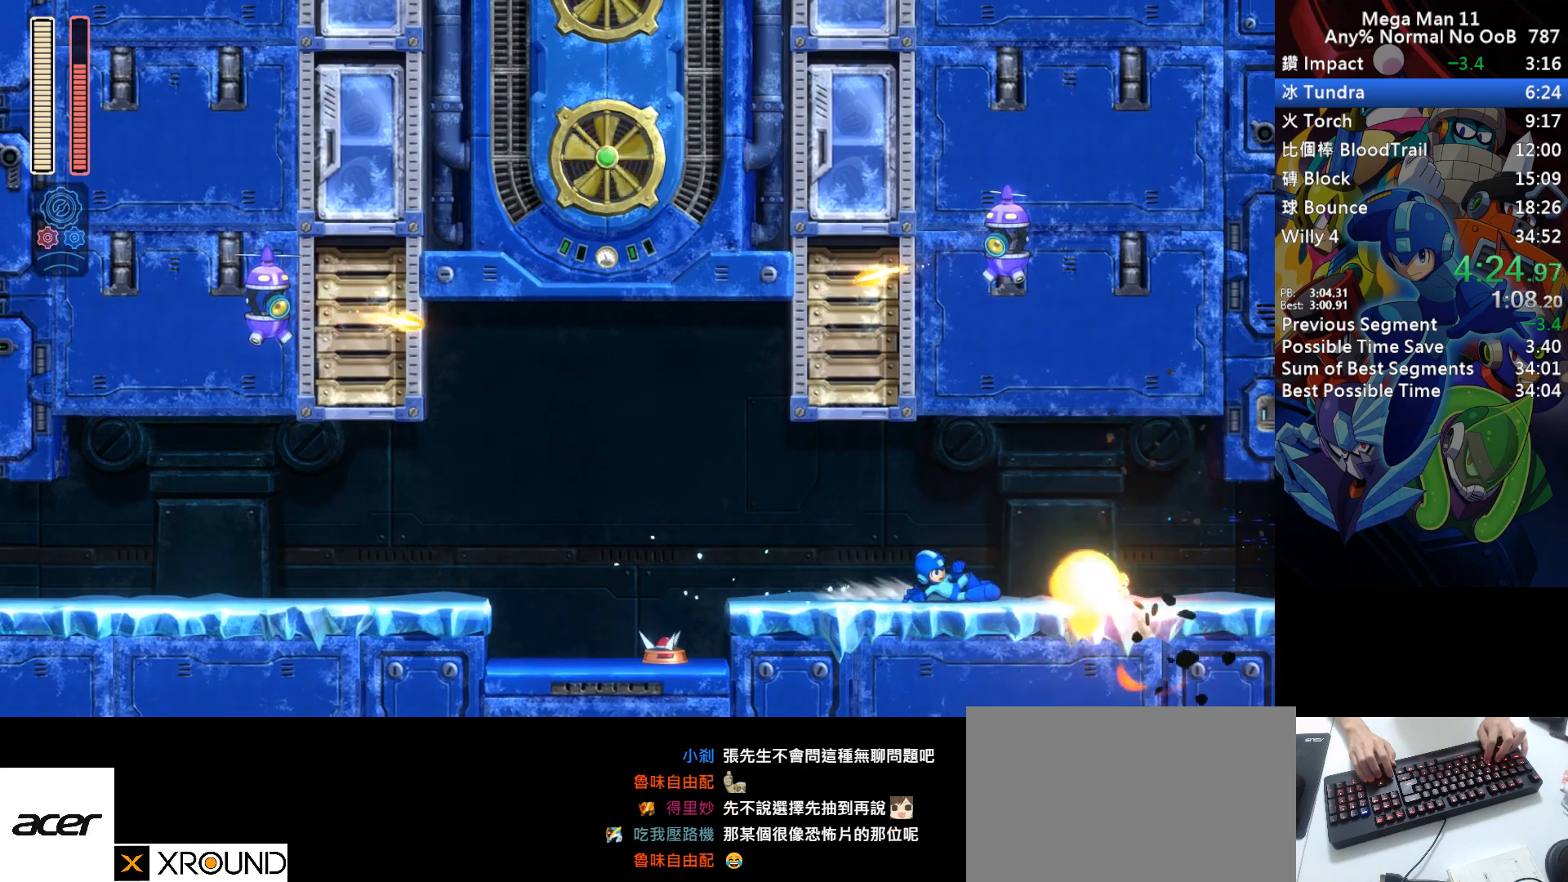
{"keys": ["d", "right"], "events": [[67, "d", "down"], [350, "d", "up"], [417, "d", "down"]]}
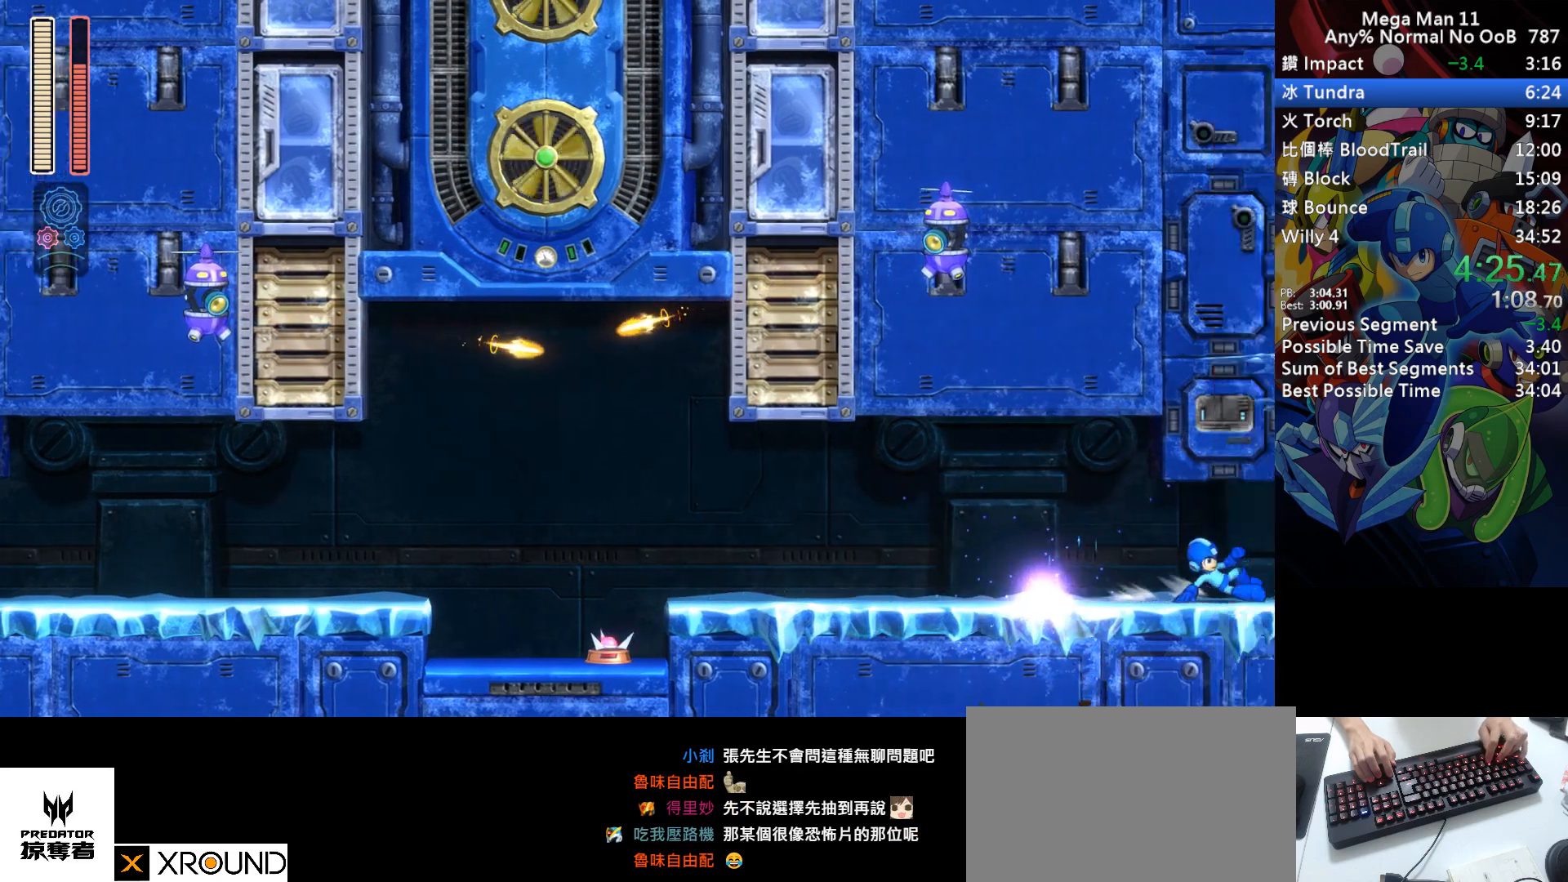
{"keys": ["d", "right"], "events": []}
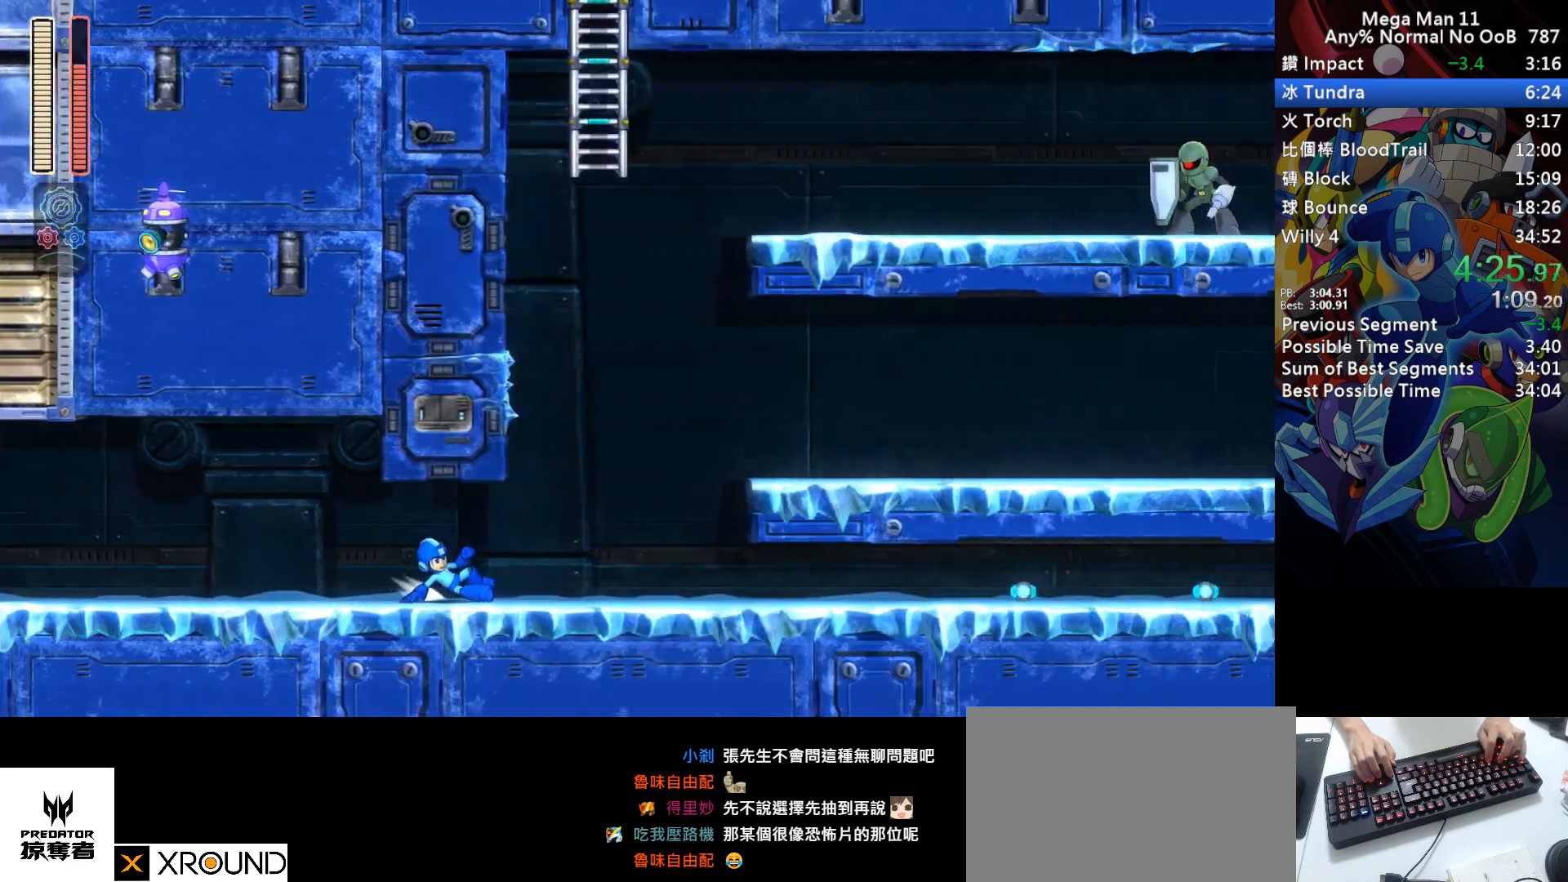
{"keys": [], "events": [[383, "w", "down"], [400, "d", "up"], [467, "w", "up"], [483, "right", "up"]]}
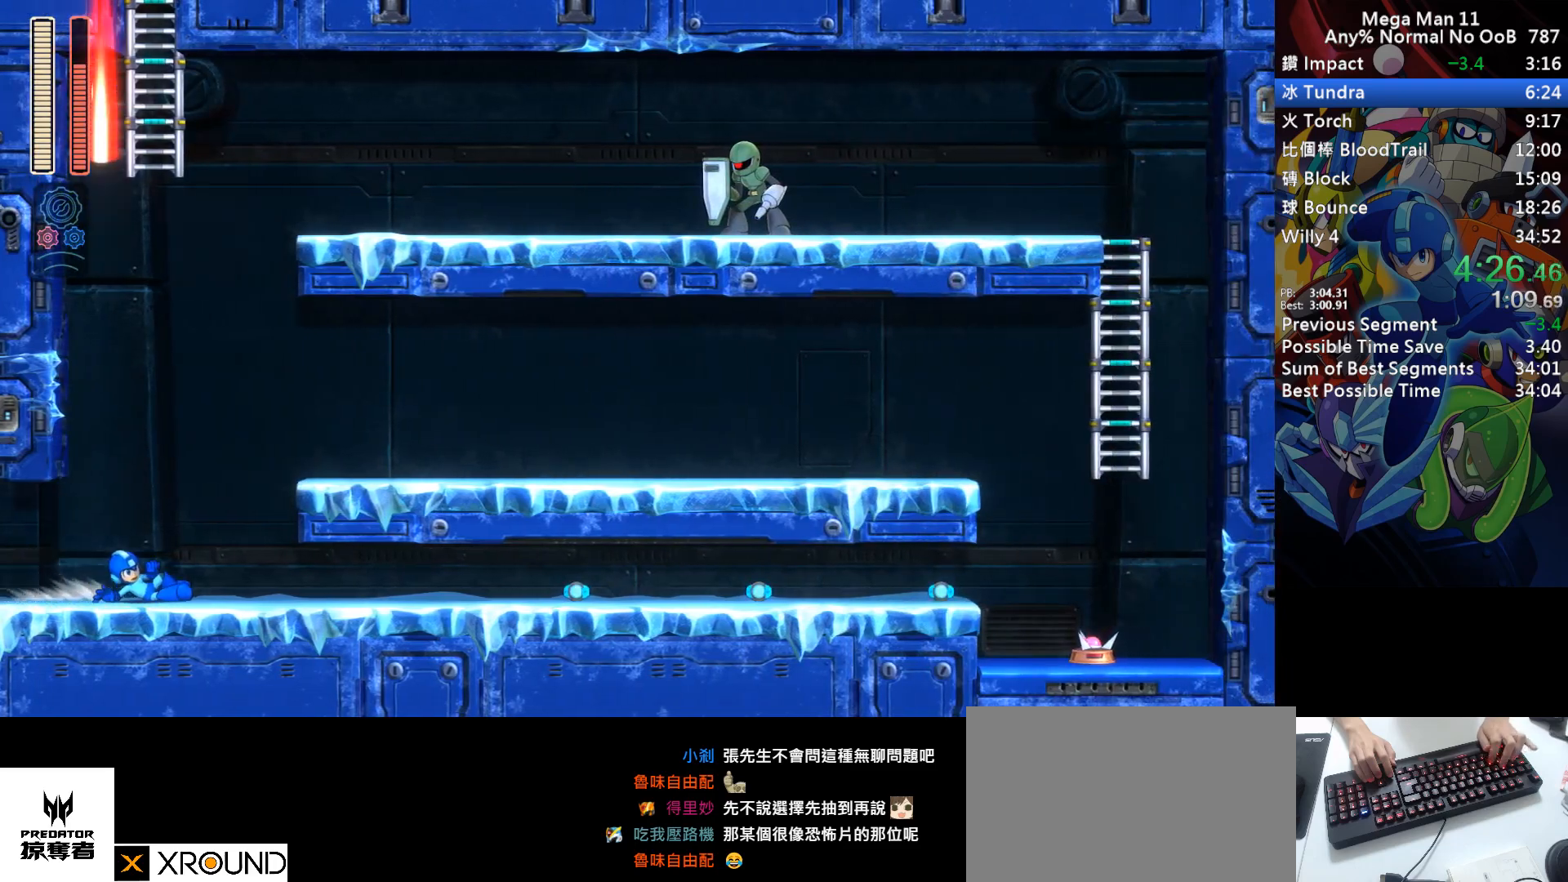
{"keys": [], "events": [[50, "s", "down"], [100, "left", "down"], [117, "s", "up"], [233, "left", "up"]]}
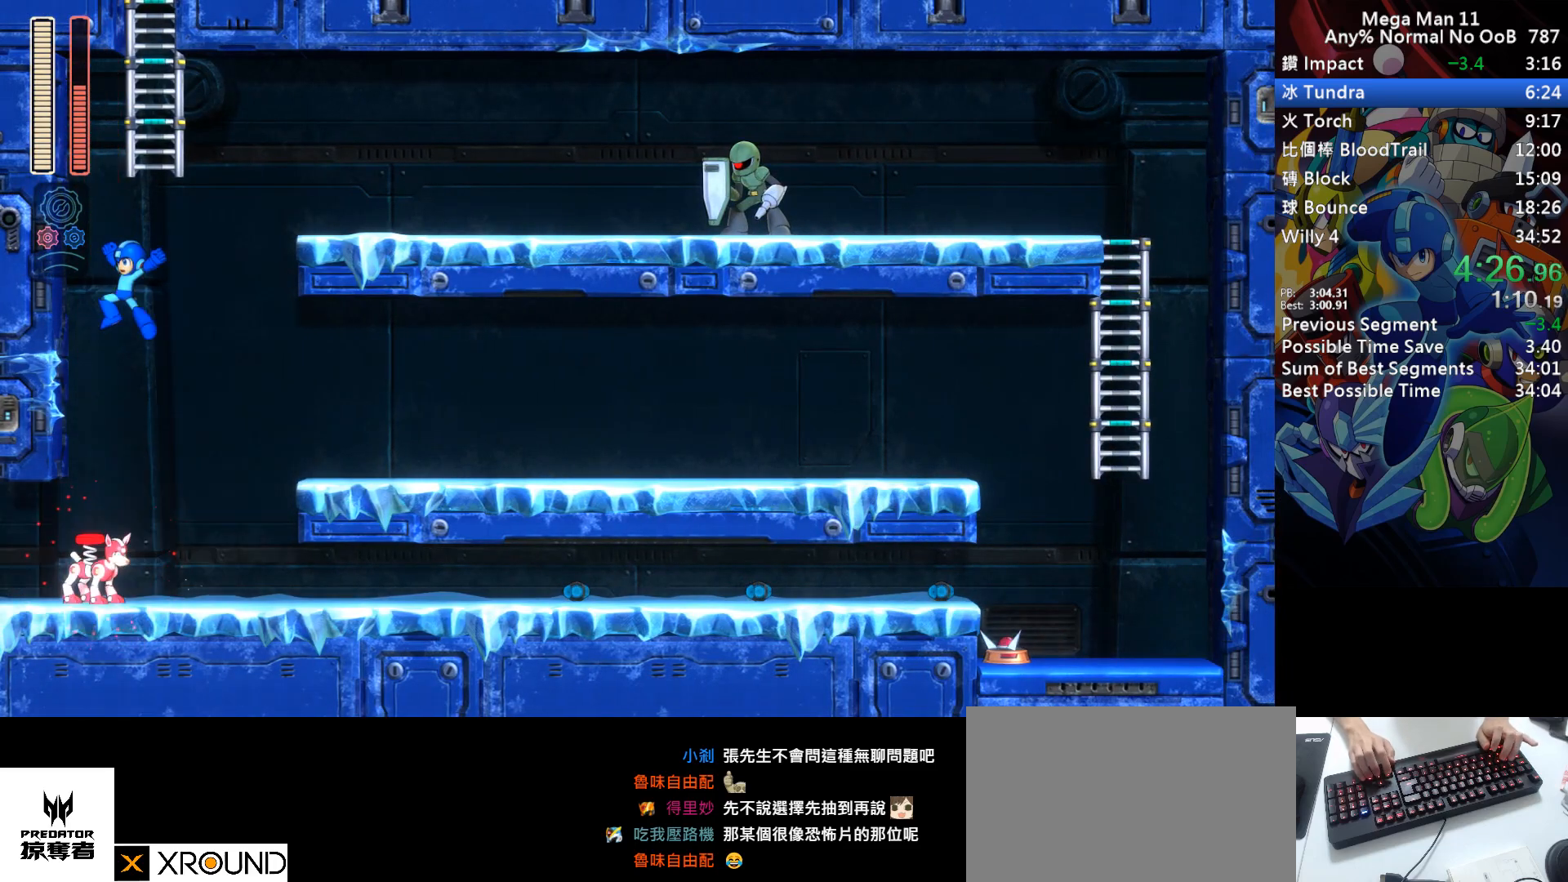
{"keys": ["2", "right", "up"], "events": [[183, "right", "down"], [217, "up", "down"], [417, "2", "down"]]}
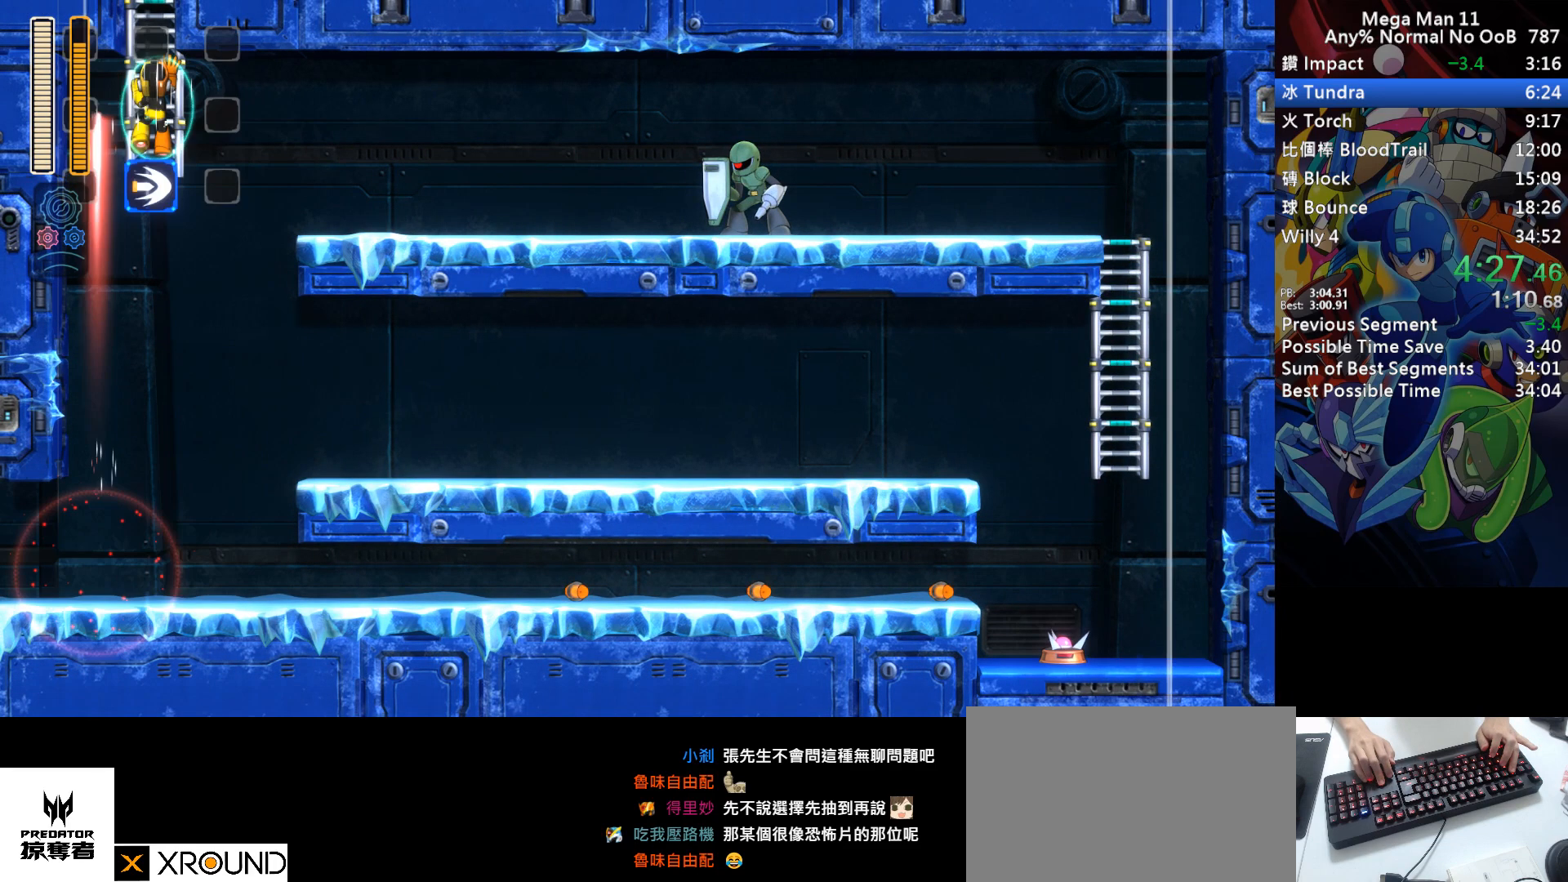
{"keys": ["right", "up"], "events": [[17, "2", "up"]]}
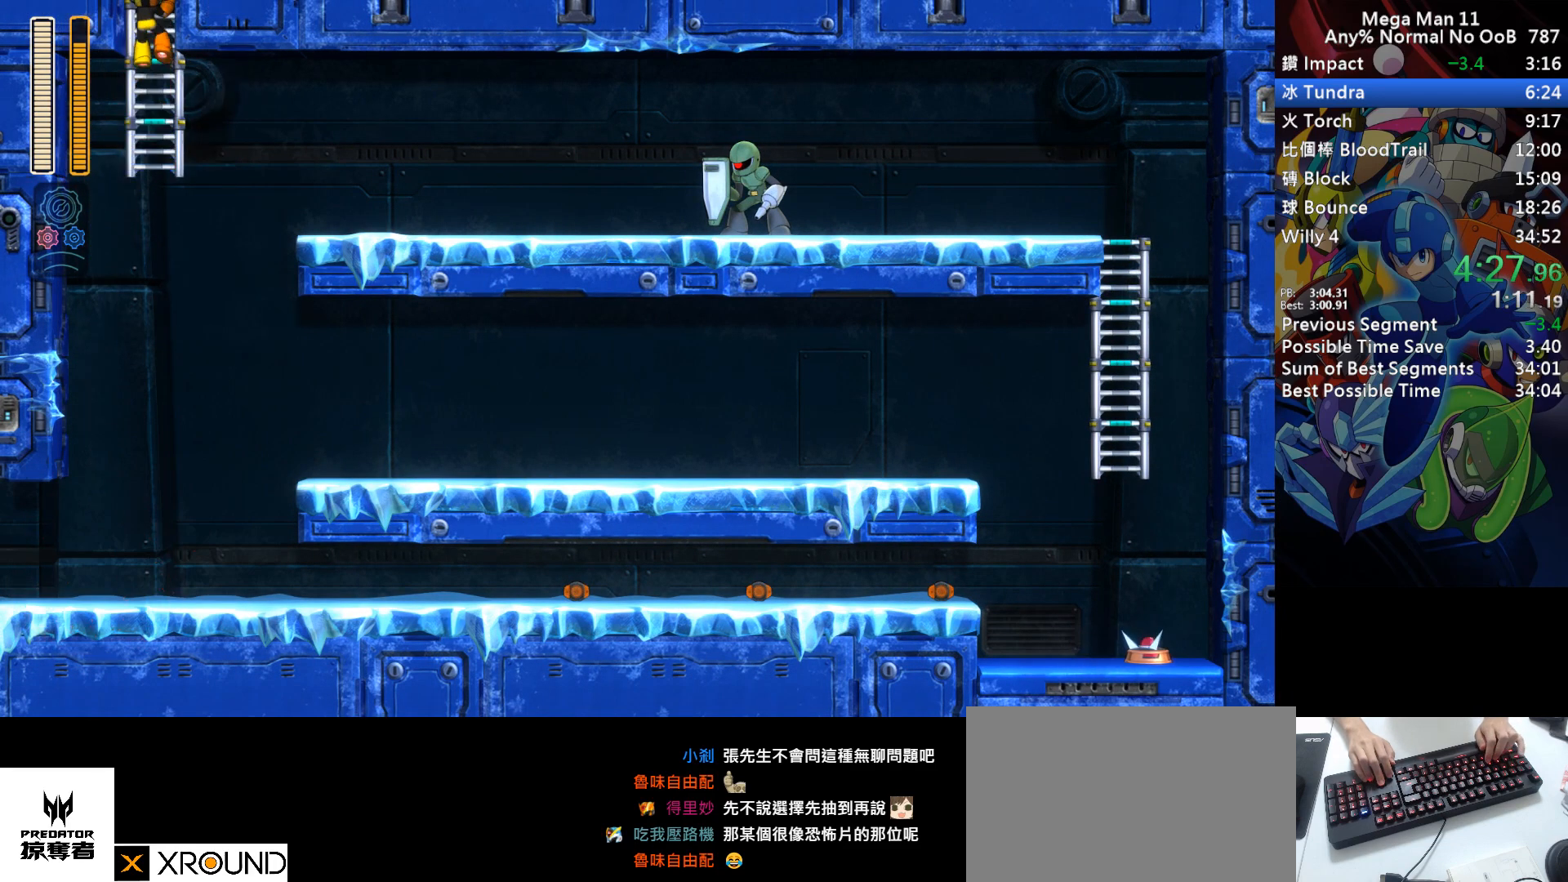
{"keys": ["right", "up"], "events": []}
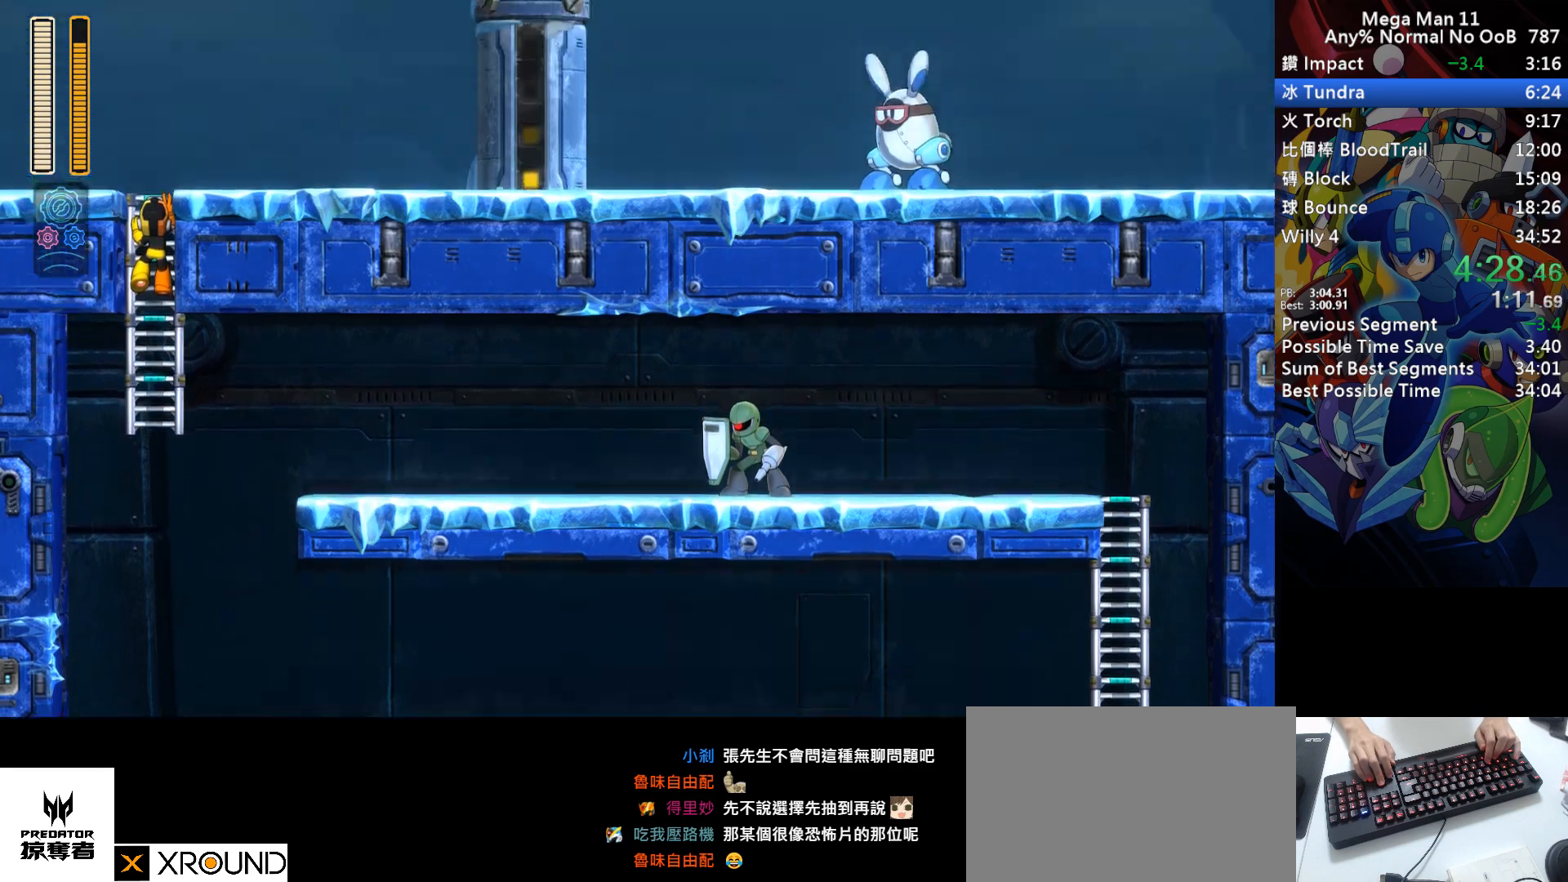
{"keys": ["right", "up"], "events": []}
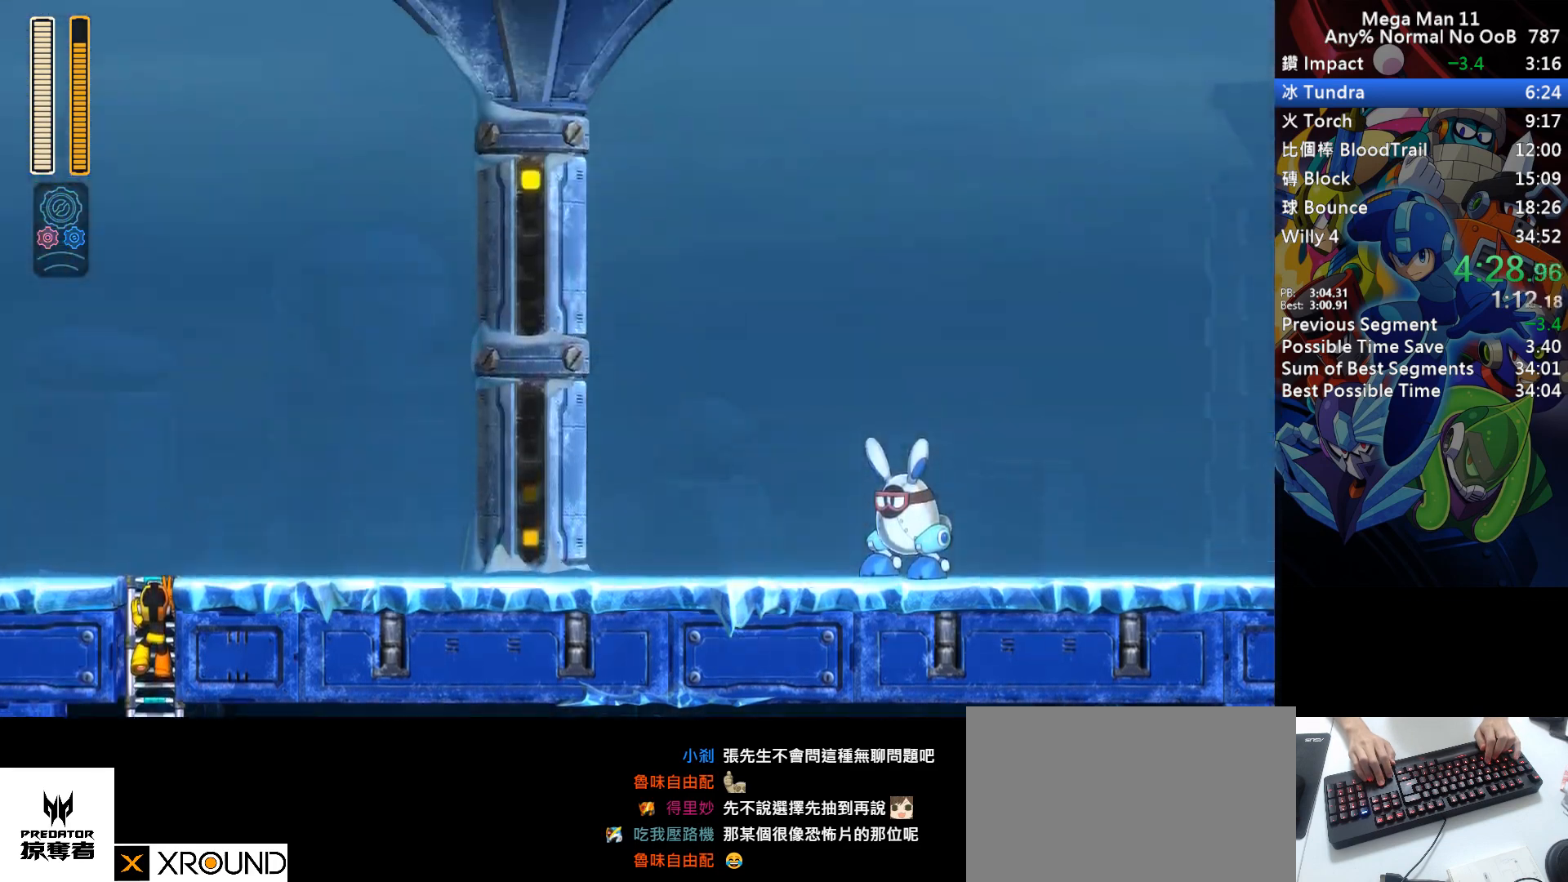
{"keys": ["right", "up"], "events": [[167, "z", "down"], [283, "z", "up"]]}
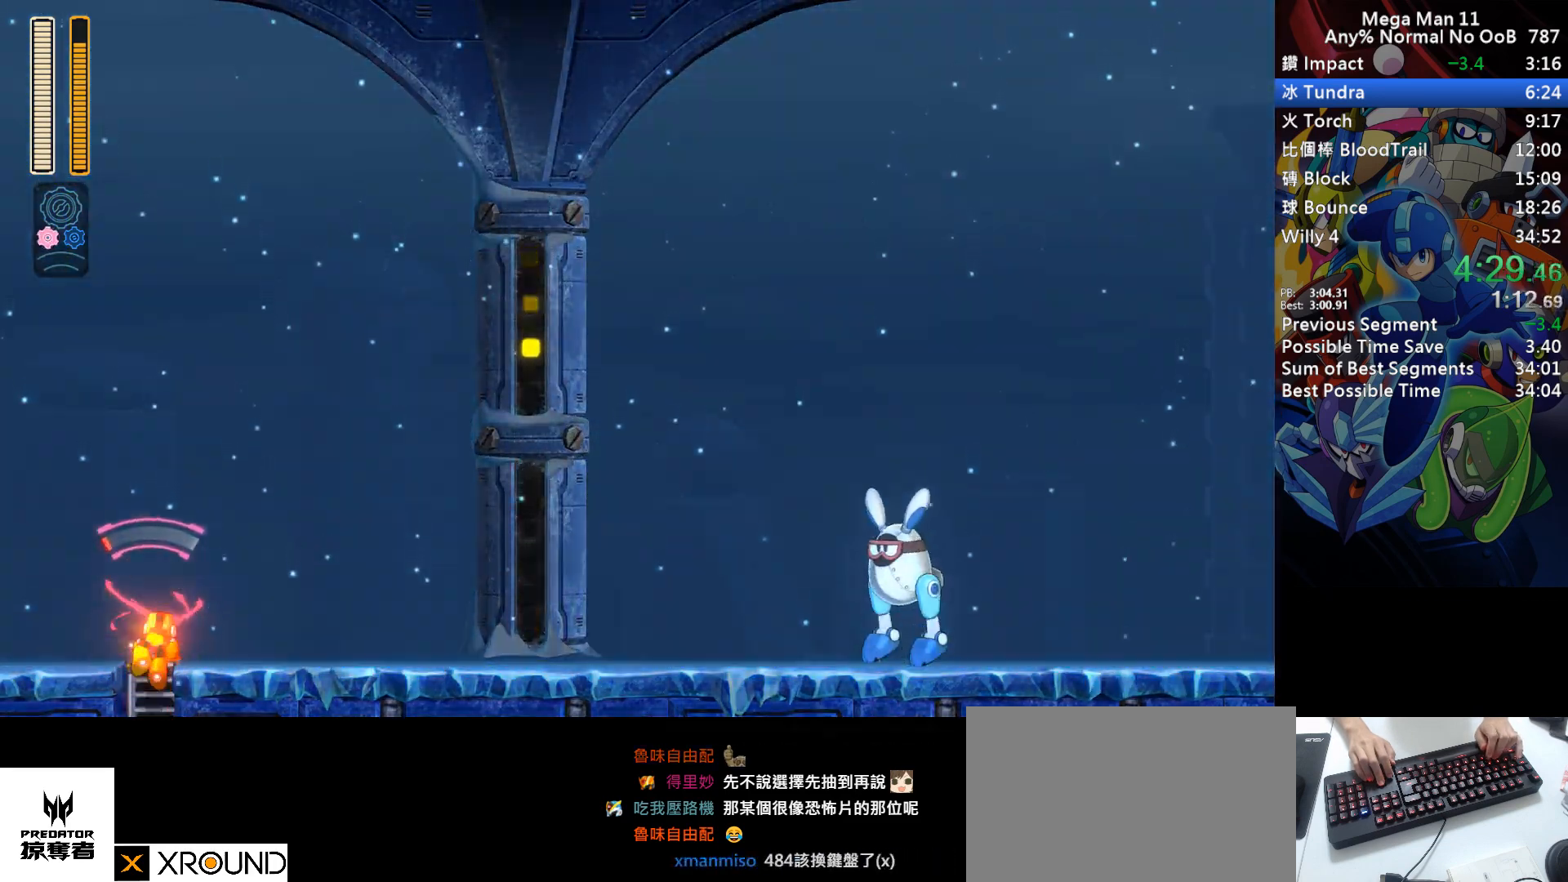
{"keys": ["d", "right"], "events": [[150, "d", "down"], [167, "up", "up"]]}
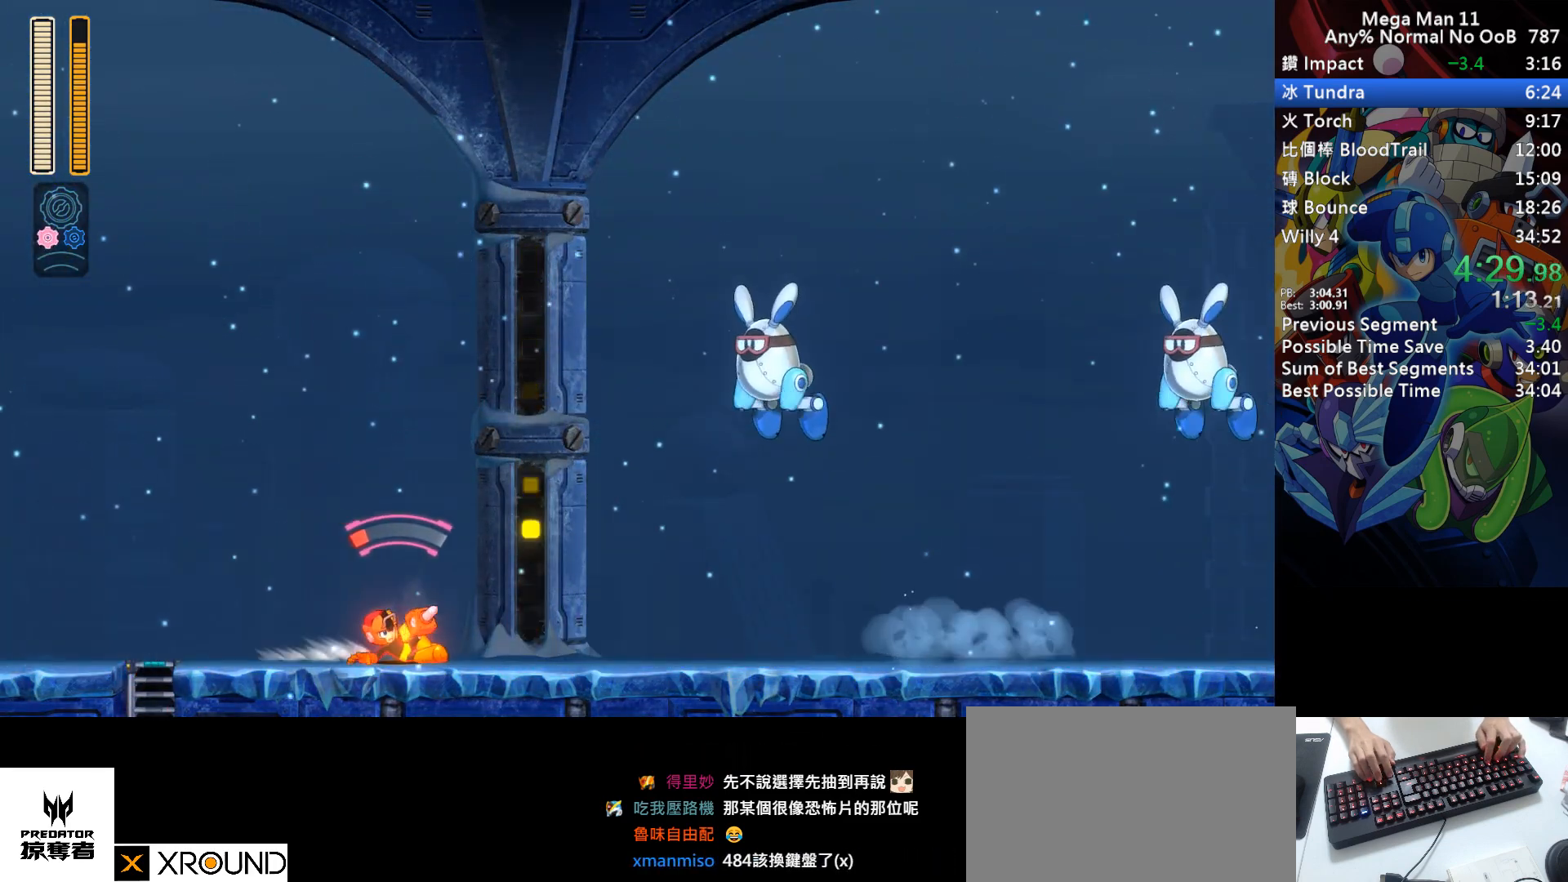
{"keys": ["right"], "events": [[50, "d", "up"], [283, "space", "down"], [400, "space", "up"]]}
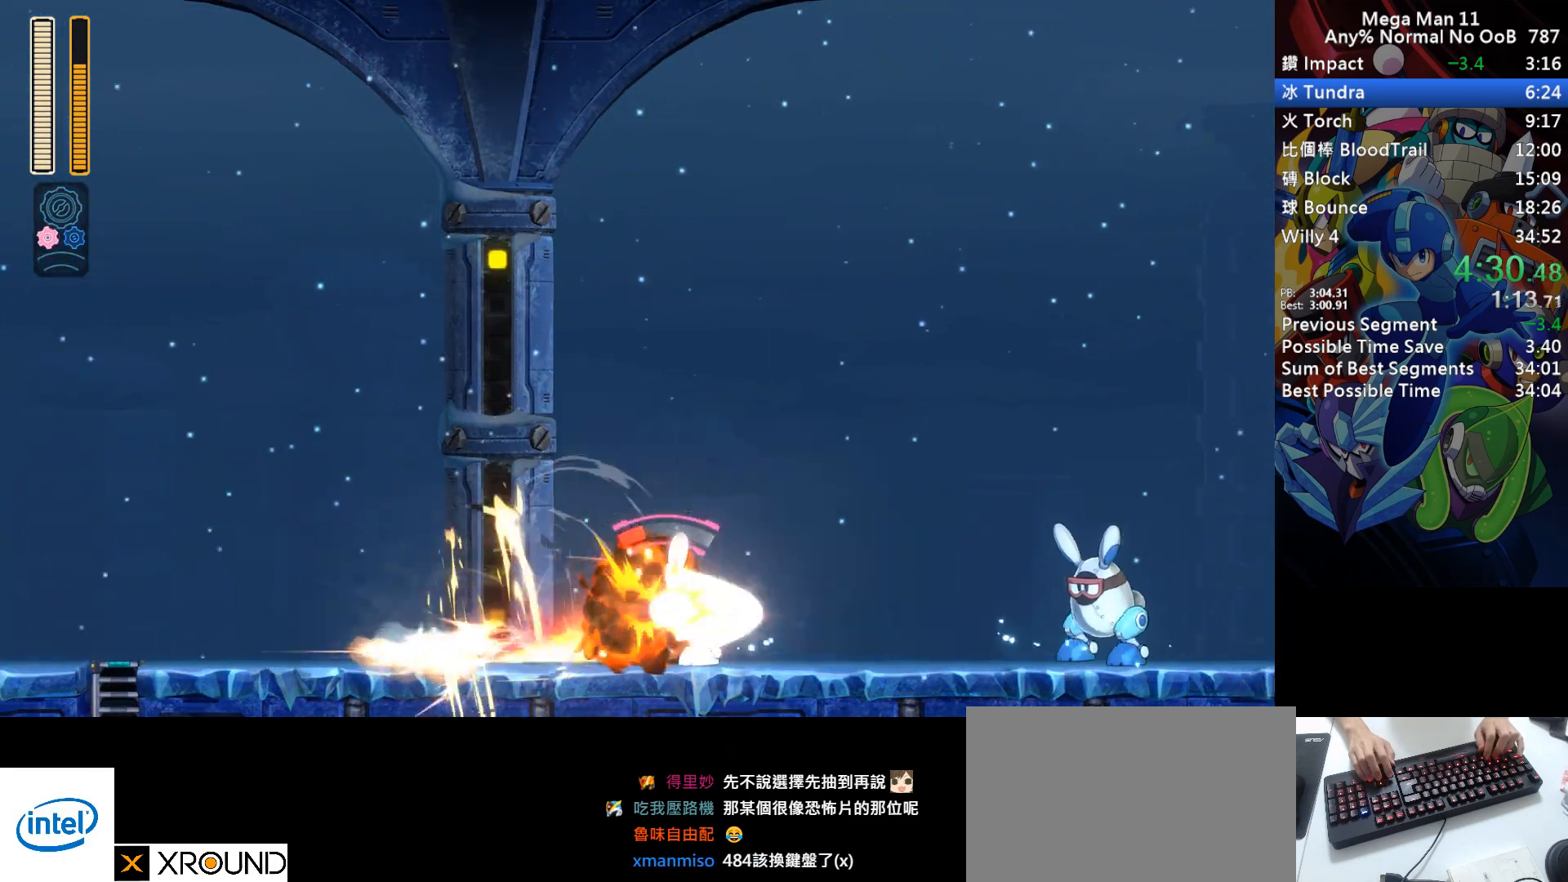
{"keys": ["d", "right"], "events": [[183, "z", "down"], [267, "z", "up"], [350, "d", "down"]]}
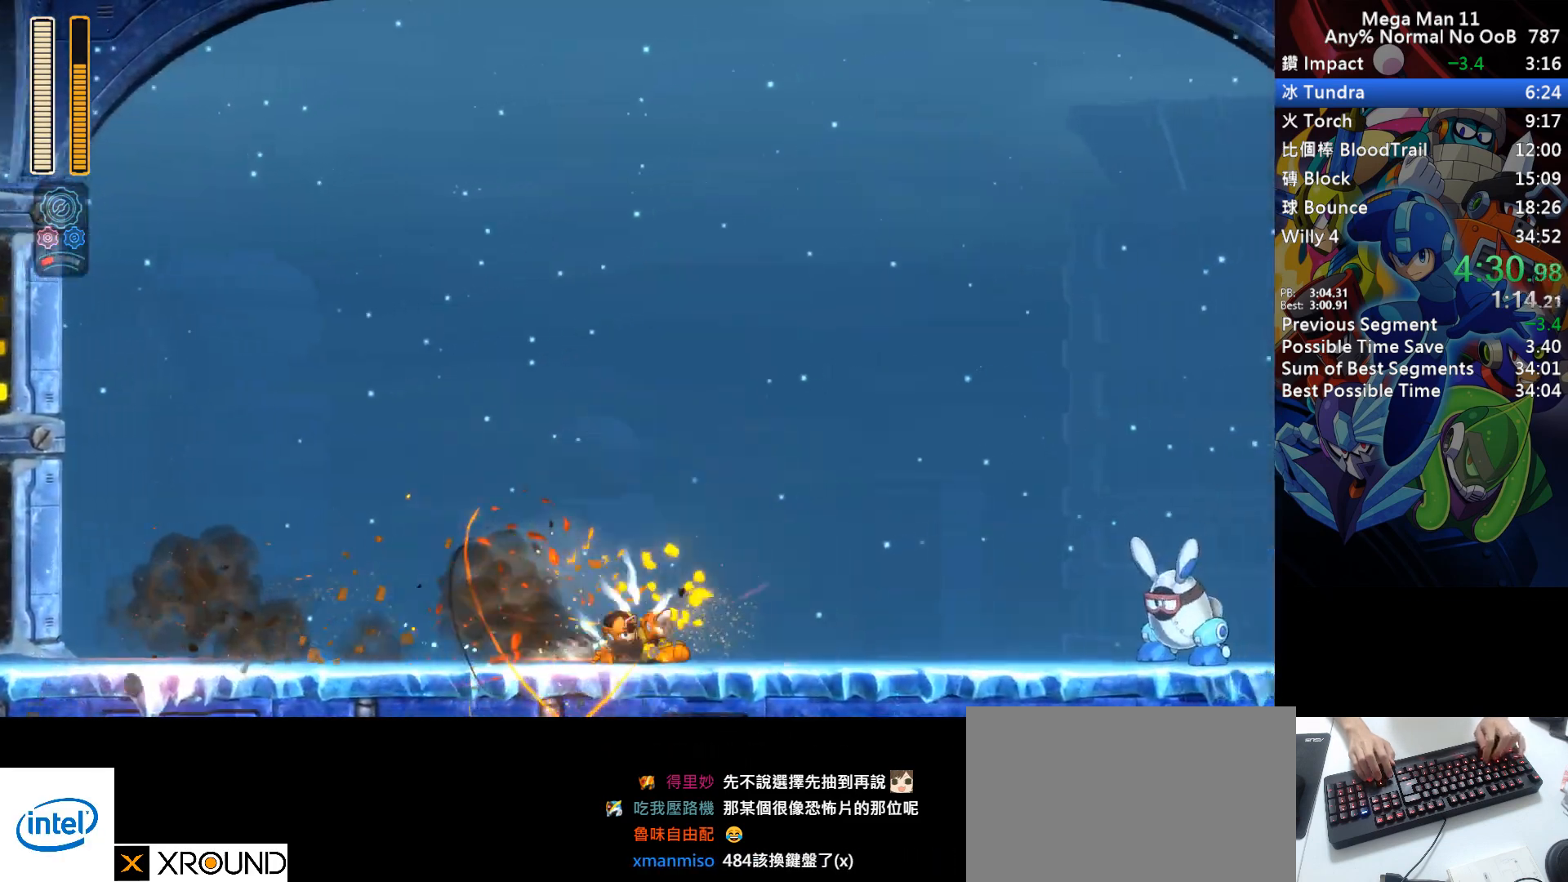
{"keys": ["right"], "events": [[133, "d", "up"], [233, "d", "down"], [500, "d", "up"]]}
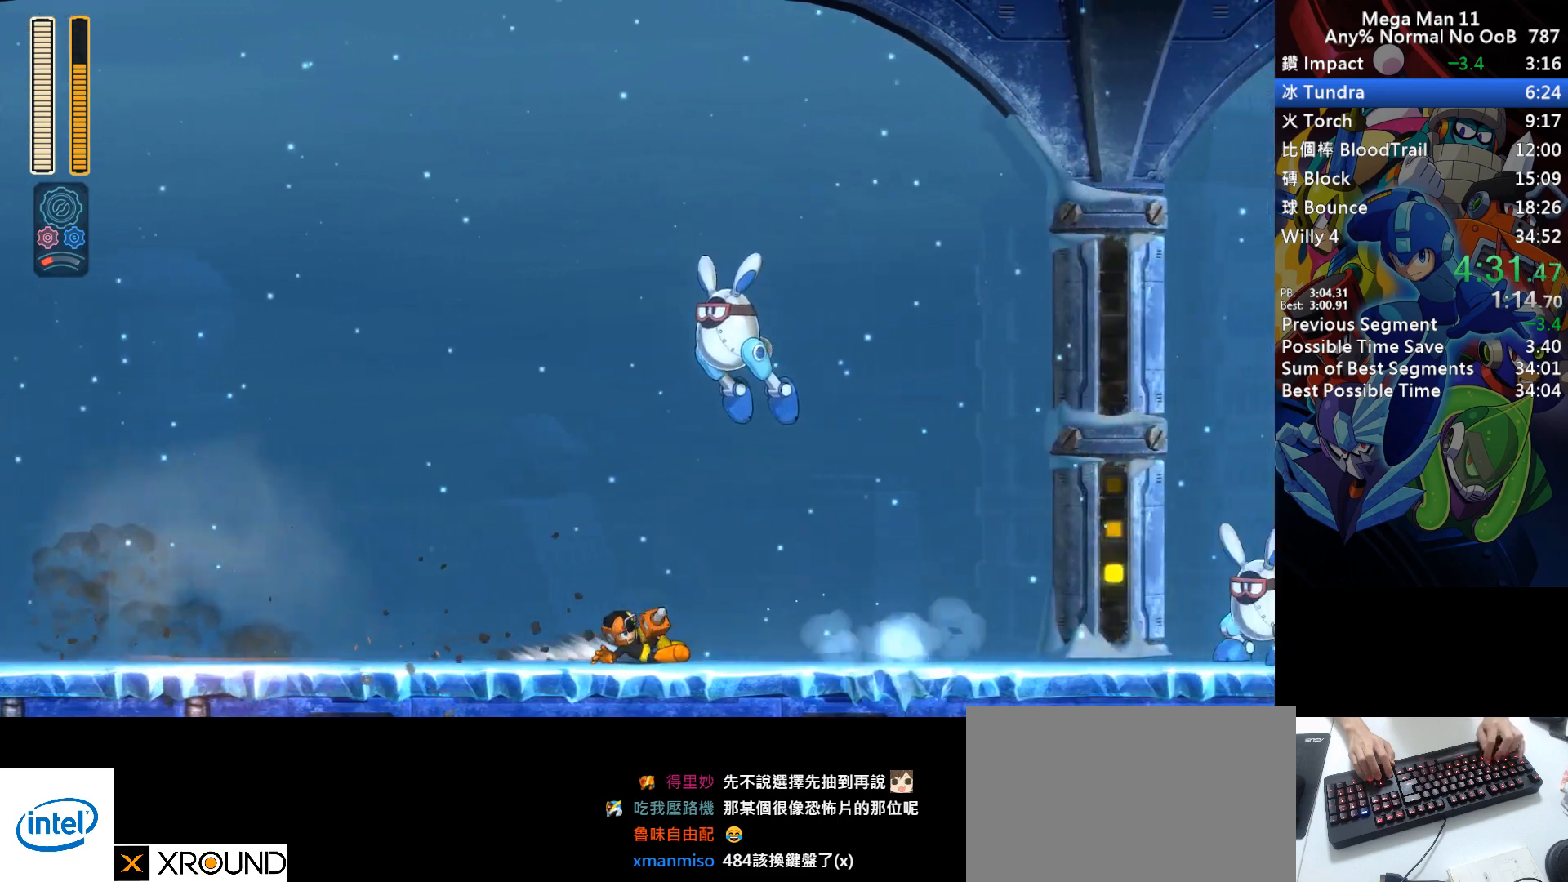
{"keys": ["d", "right"], "events": [[100, "d", "down"], [383, "d", "up"], [483, "d", "down"]]}
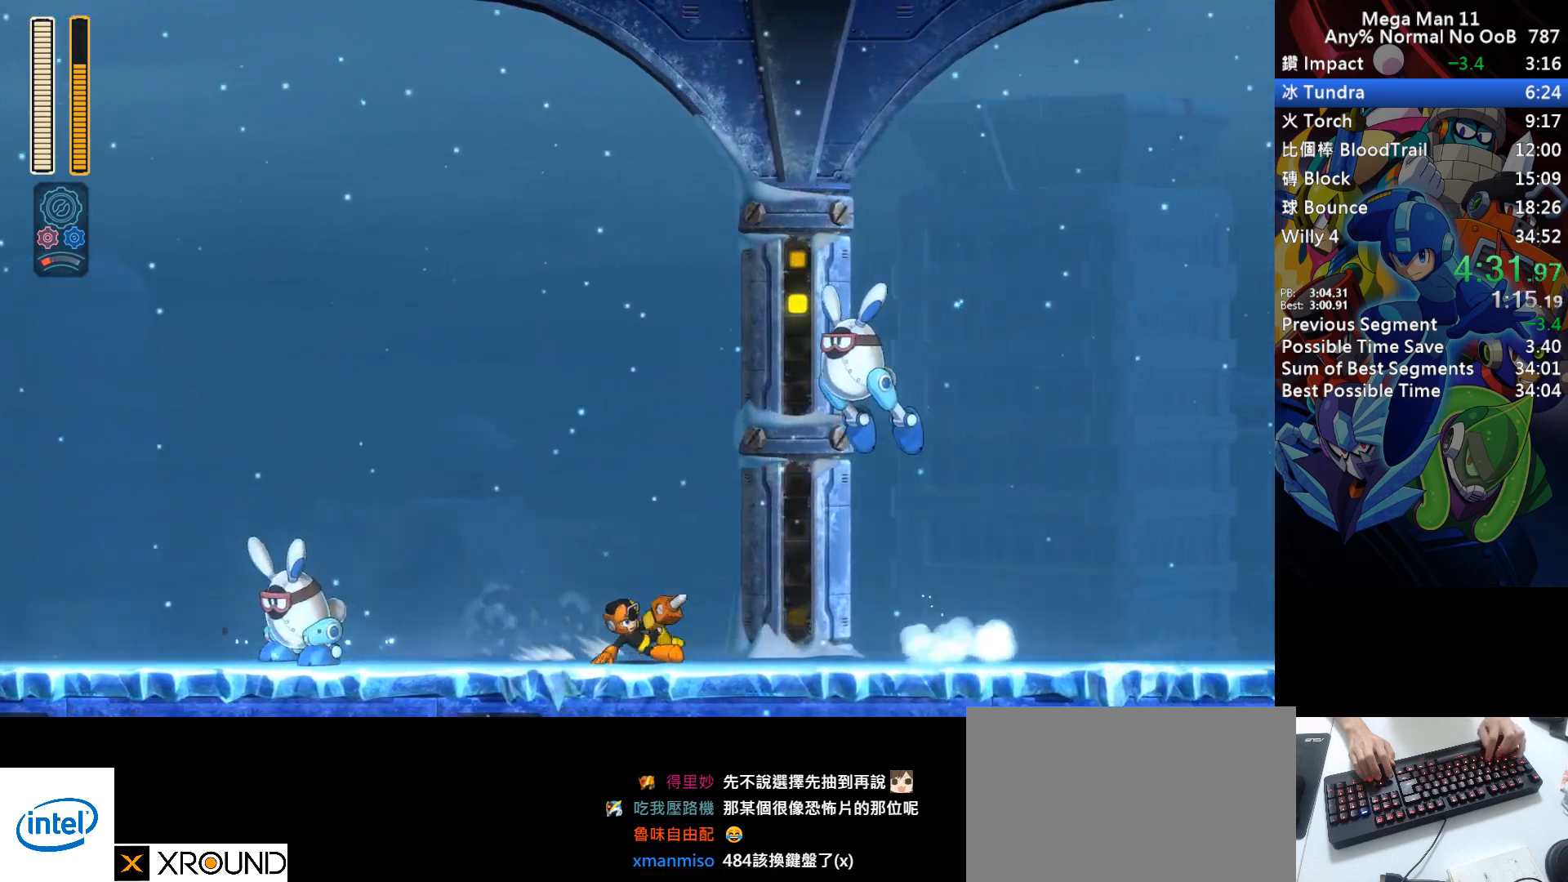
{"keys": ["d", "right"], "events": [[283, "d", "up"], [350, "d", "down"]]}
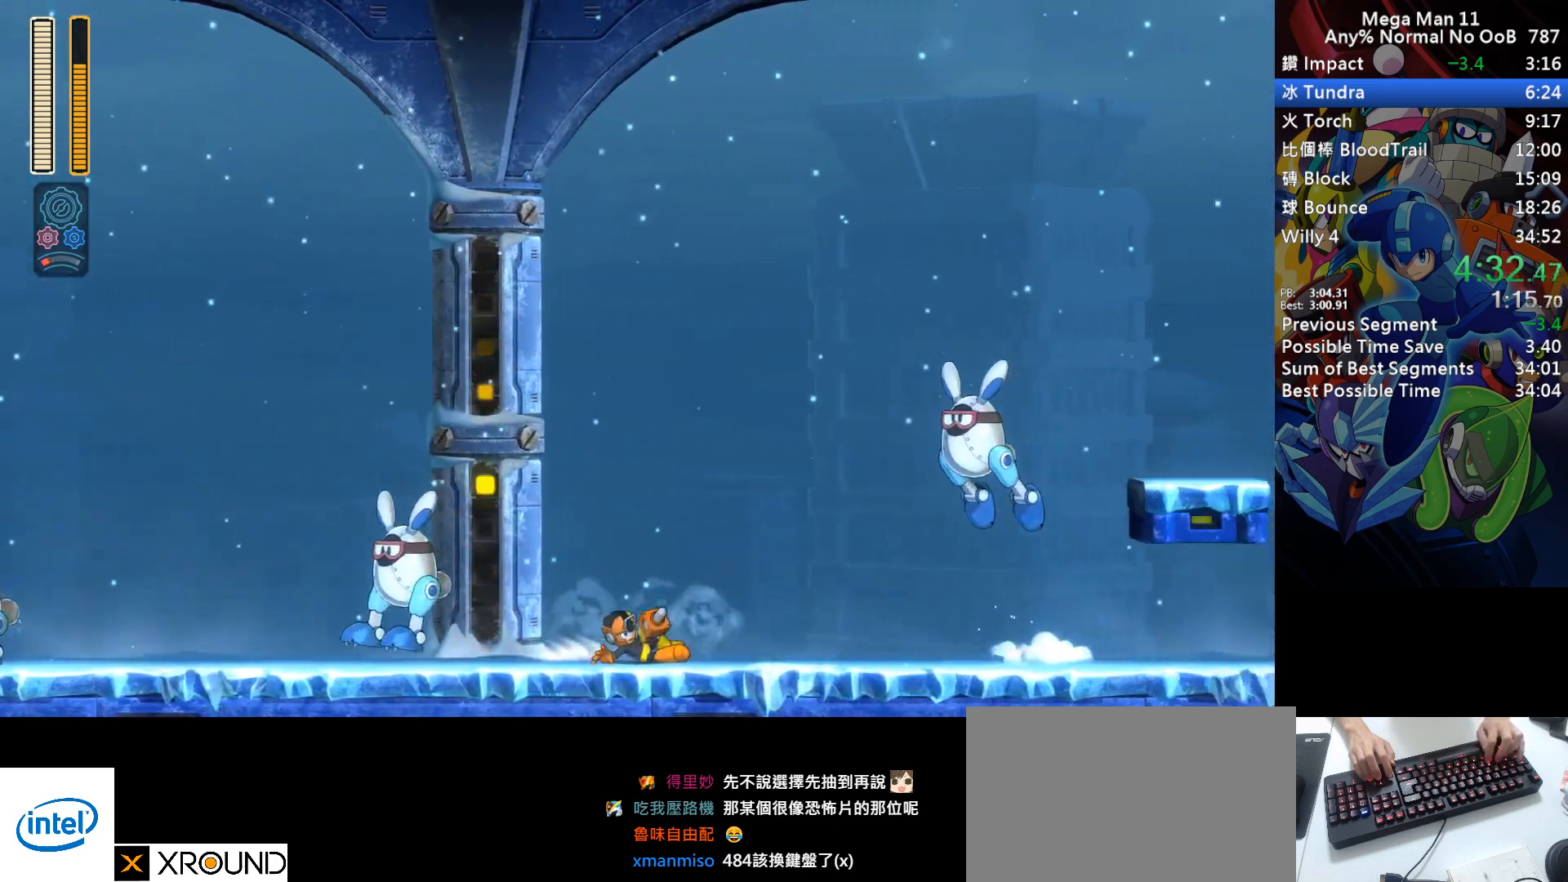
{"keys": ["d", "right", "s"], "events": [[200, "d", "up"], [267, "d", "down"], [467, "s", "down"]]}
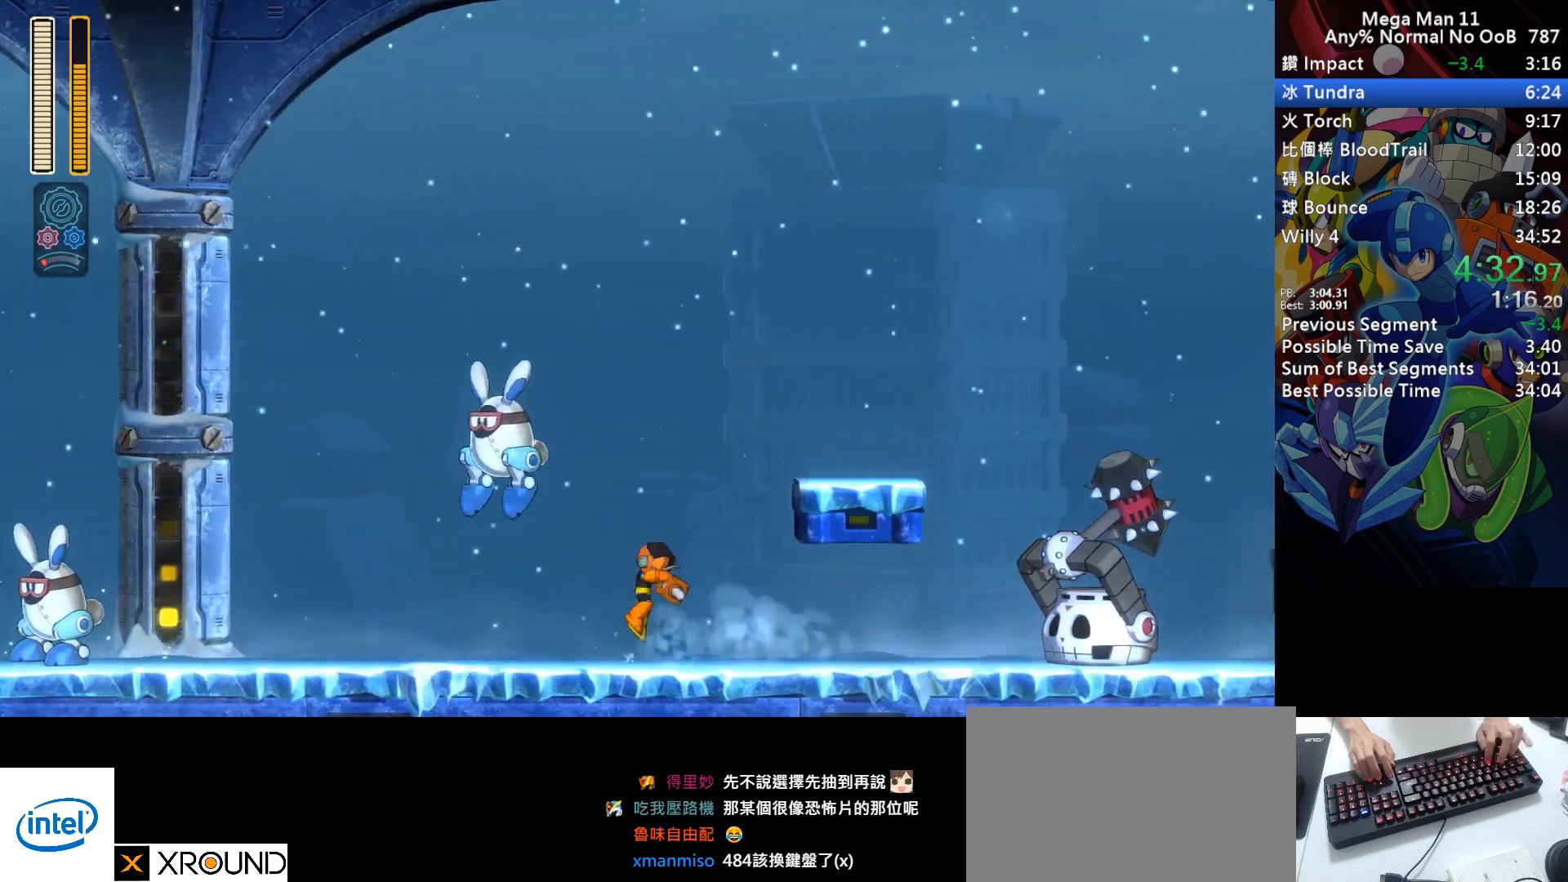
{"keys": ["d", "right", "s"], "events": [[317, "s", "up"], [333, "d", "up"], [417, "d", "down"], [500, "s", "down"]]}
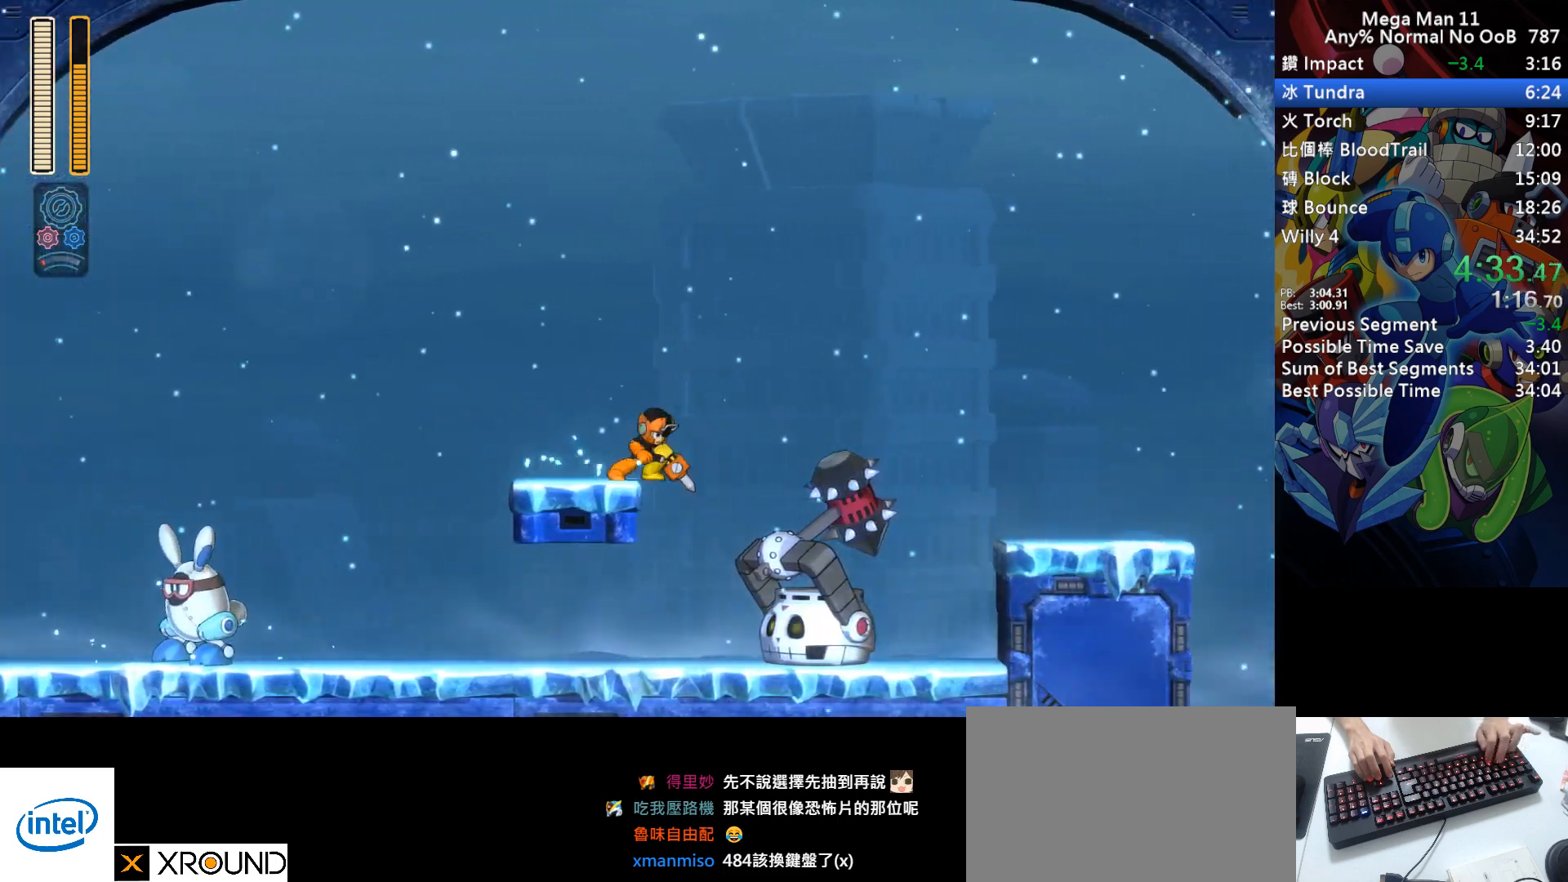
{"keys": ["right"], "events": [[217, "s", "up"], [250, "d", "up"]]}
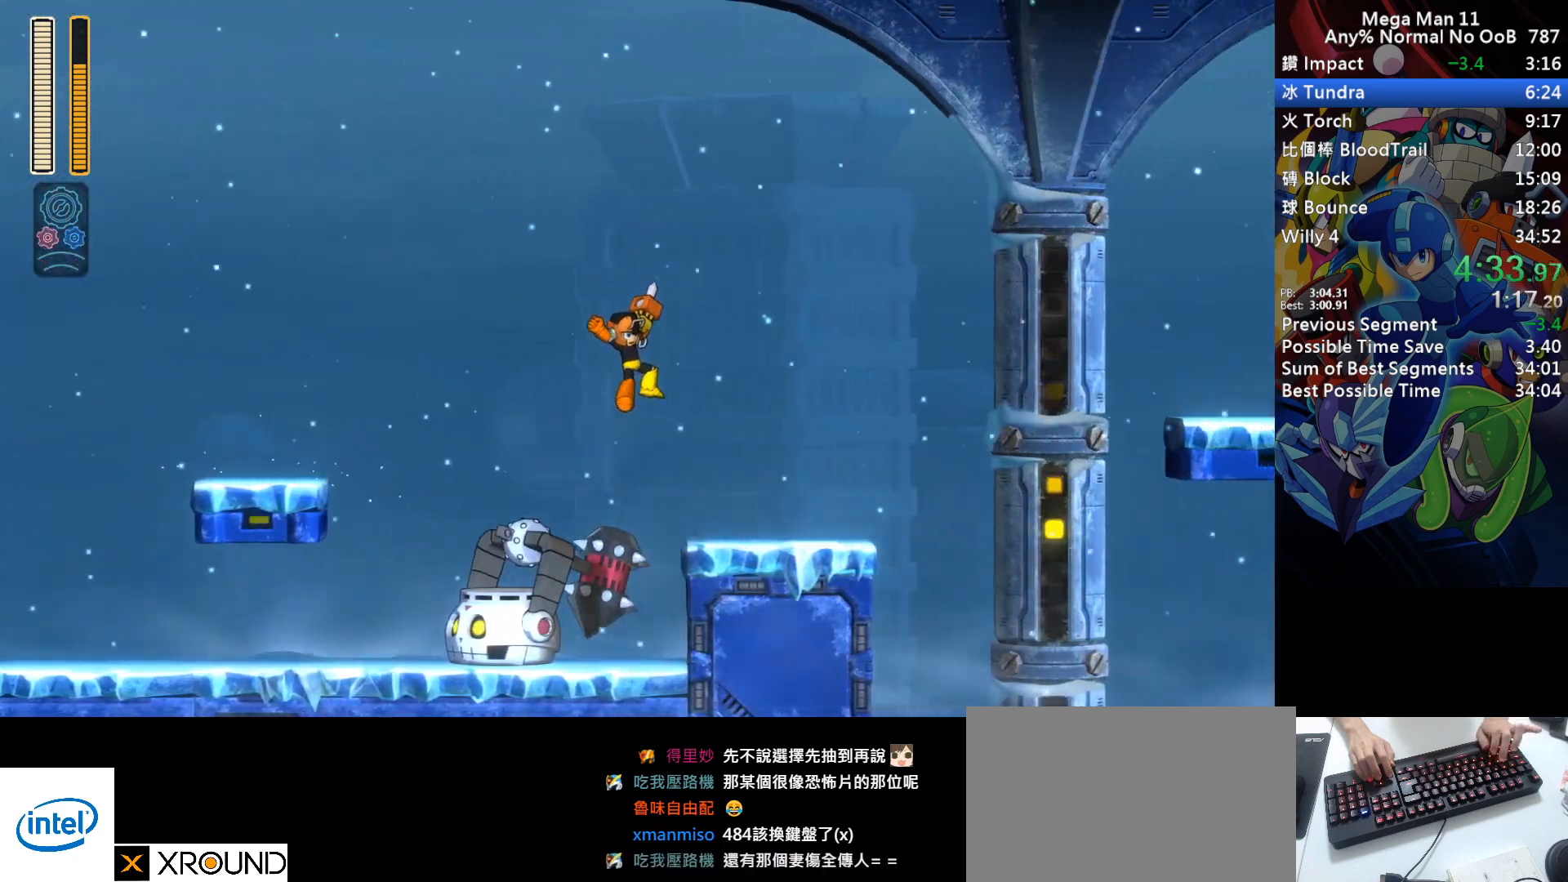
{"keys": ["d", "right", "s"], "events": [[150, "d", "down"], [317, "s", "down"]]}
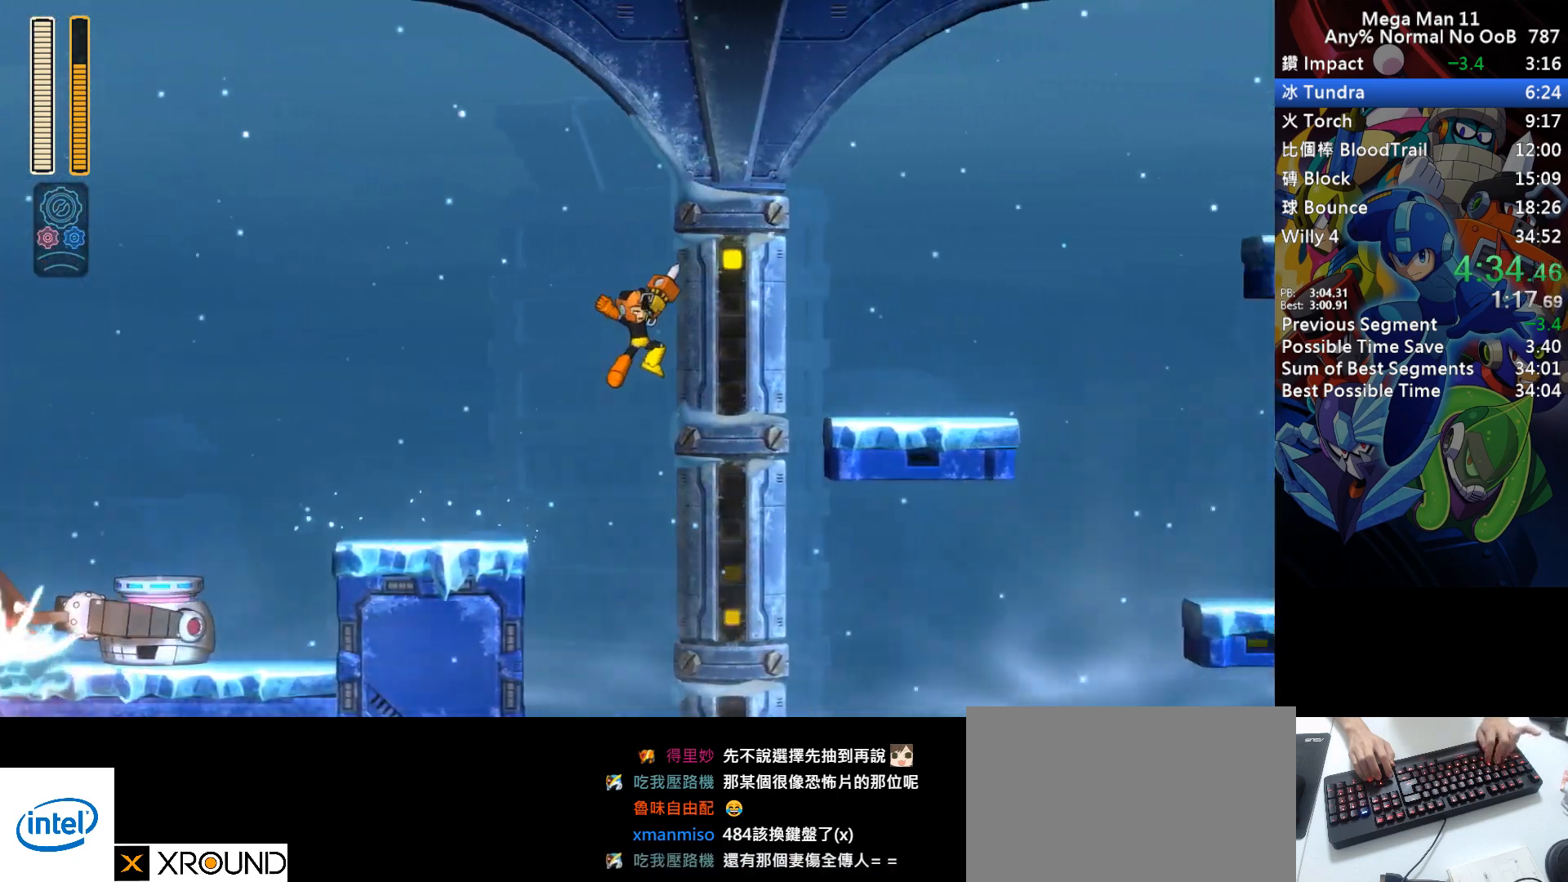
{"keys": ["d", "right"], "events": [[133, "s", "up"], [167, "d", "up"], [367, "d", "down"]]}
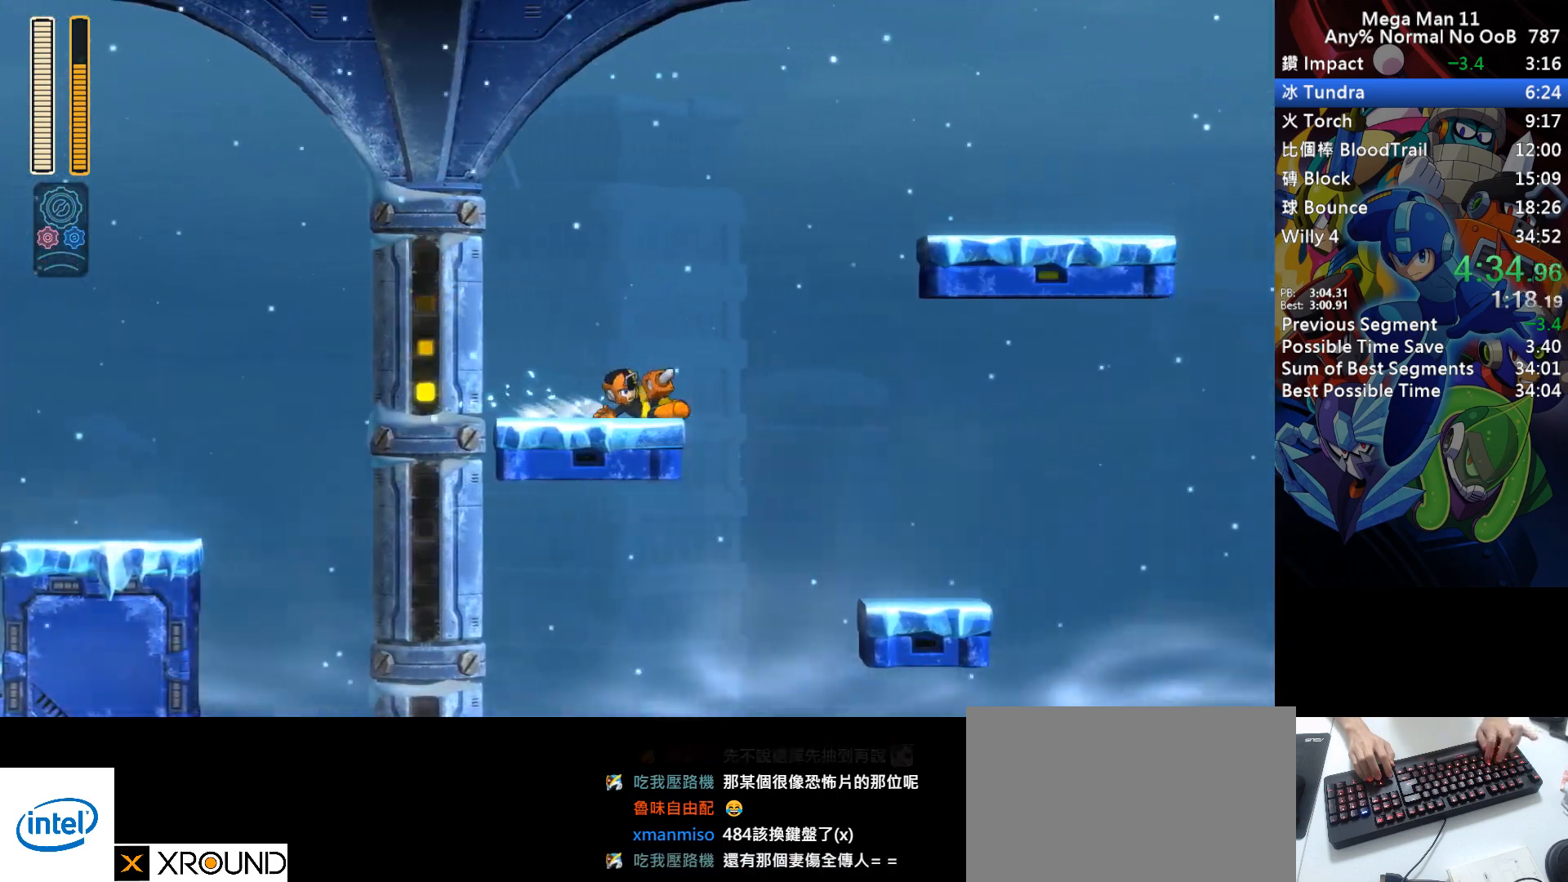
{"keys": ["right", "s"], "events": [[150, "d", "up"], [450, "s", "down"]]}
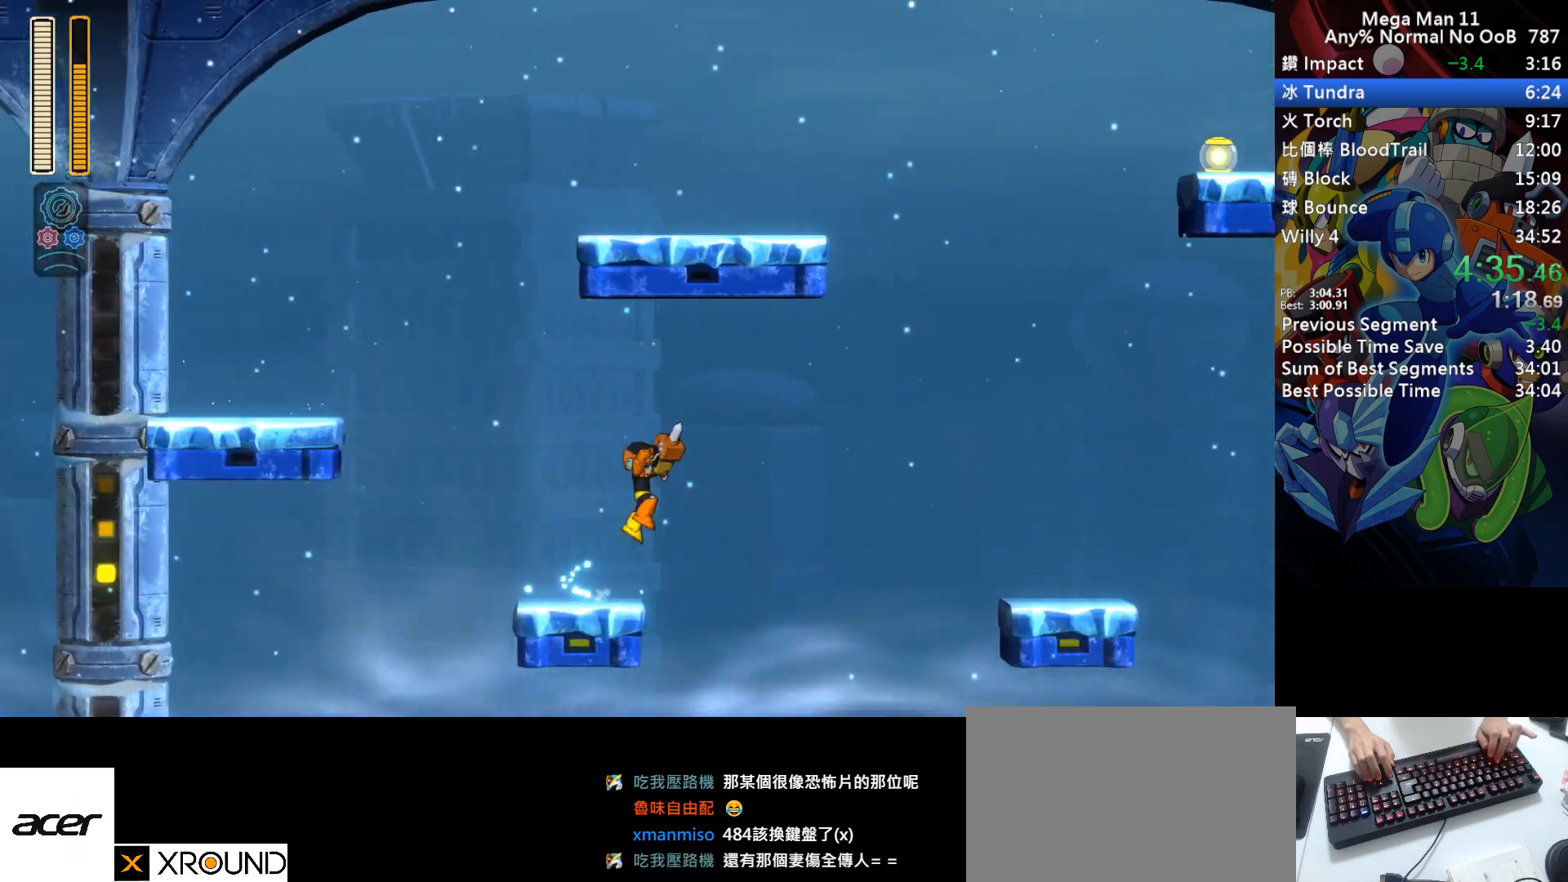
{"keys": ["right"], "events": [[267, "s", "up"]]}